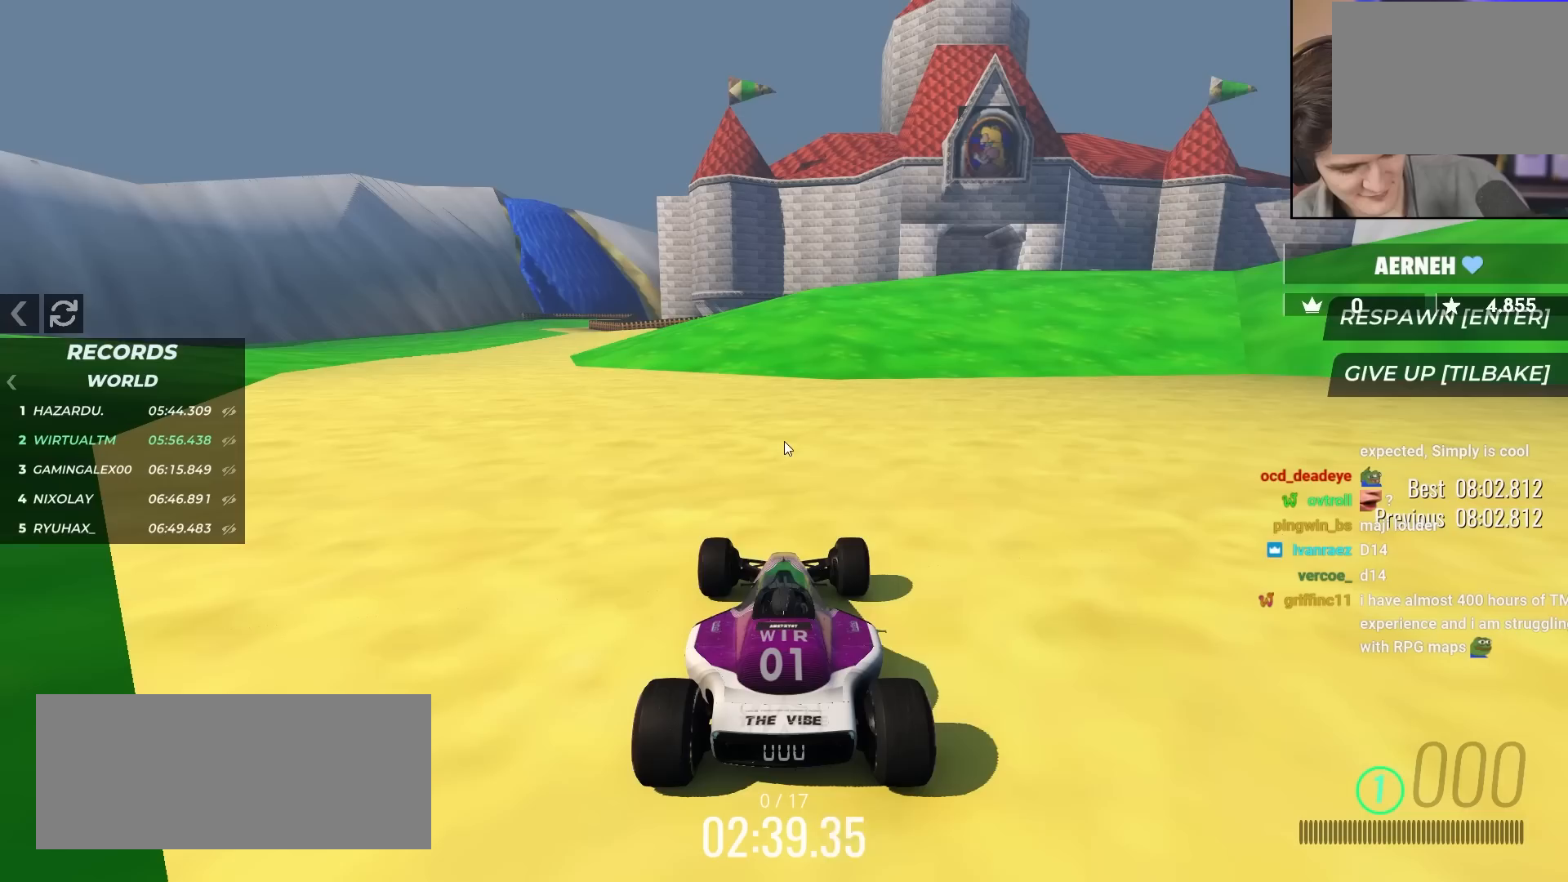
Gameplay with keyboard; each line is a JSON object with the keys held at the frame after it. "events" lists presses ("down") and releases ("up") of "brake", "down", "left", "right" and "up" between this image and that frame as [ms after this image, input, new state], when the widget could be followed in between. No other keys are recorded. Mouse input is not recorded. Key names are as the overlay labels them; some are game actions (e.g. jump) rather than physical keys. Not read: other_keys.
{"keys": [], "events": []}
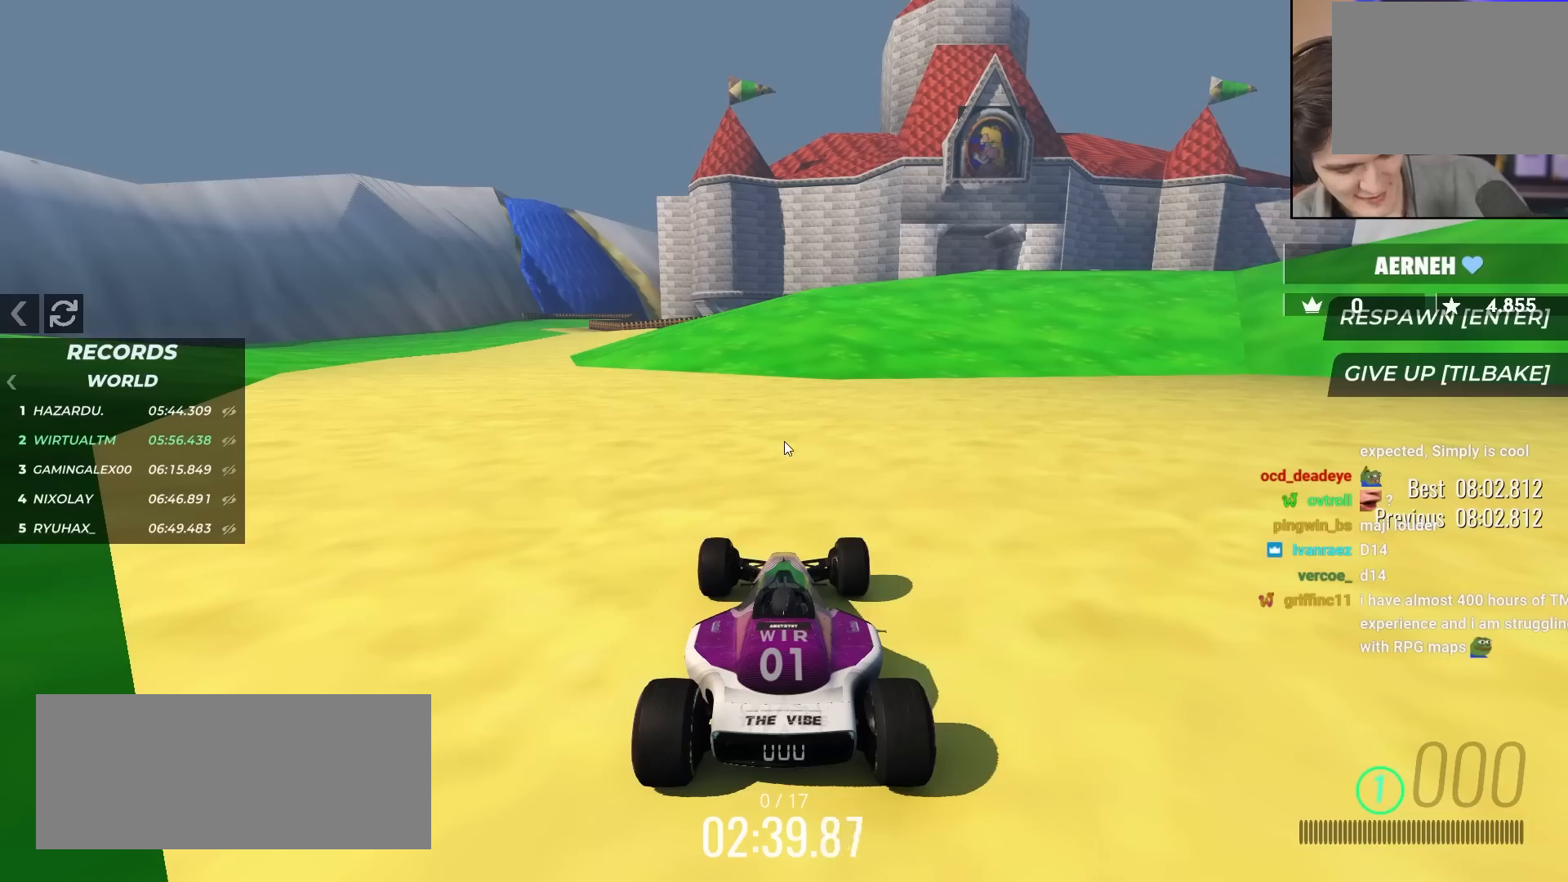
{"keys": [], "events": []}
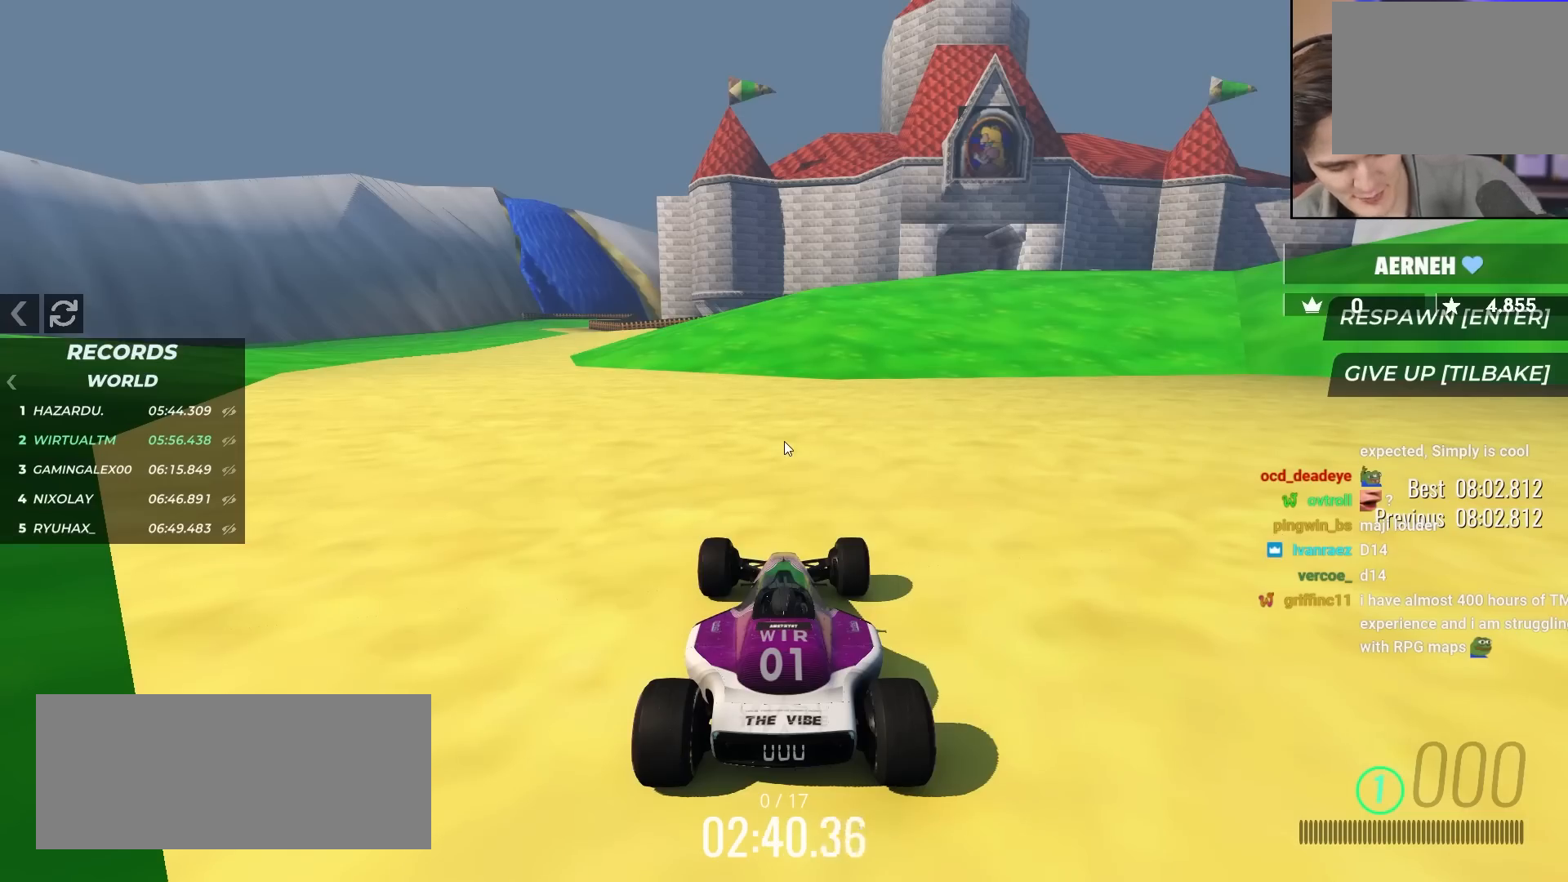
{"keys": [], "events": []}
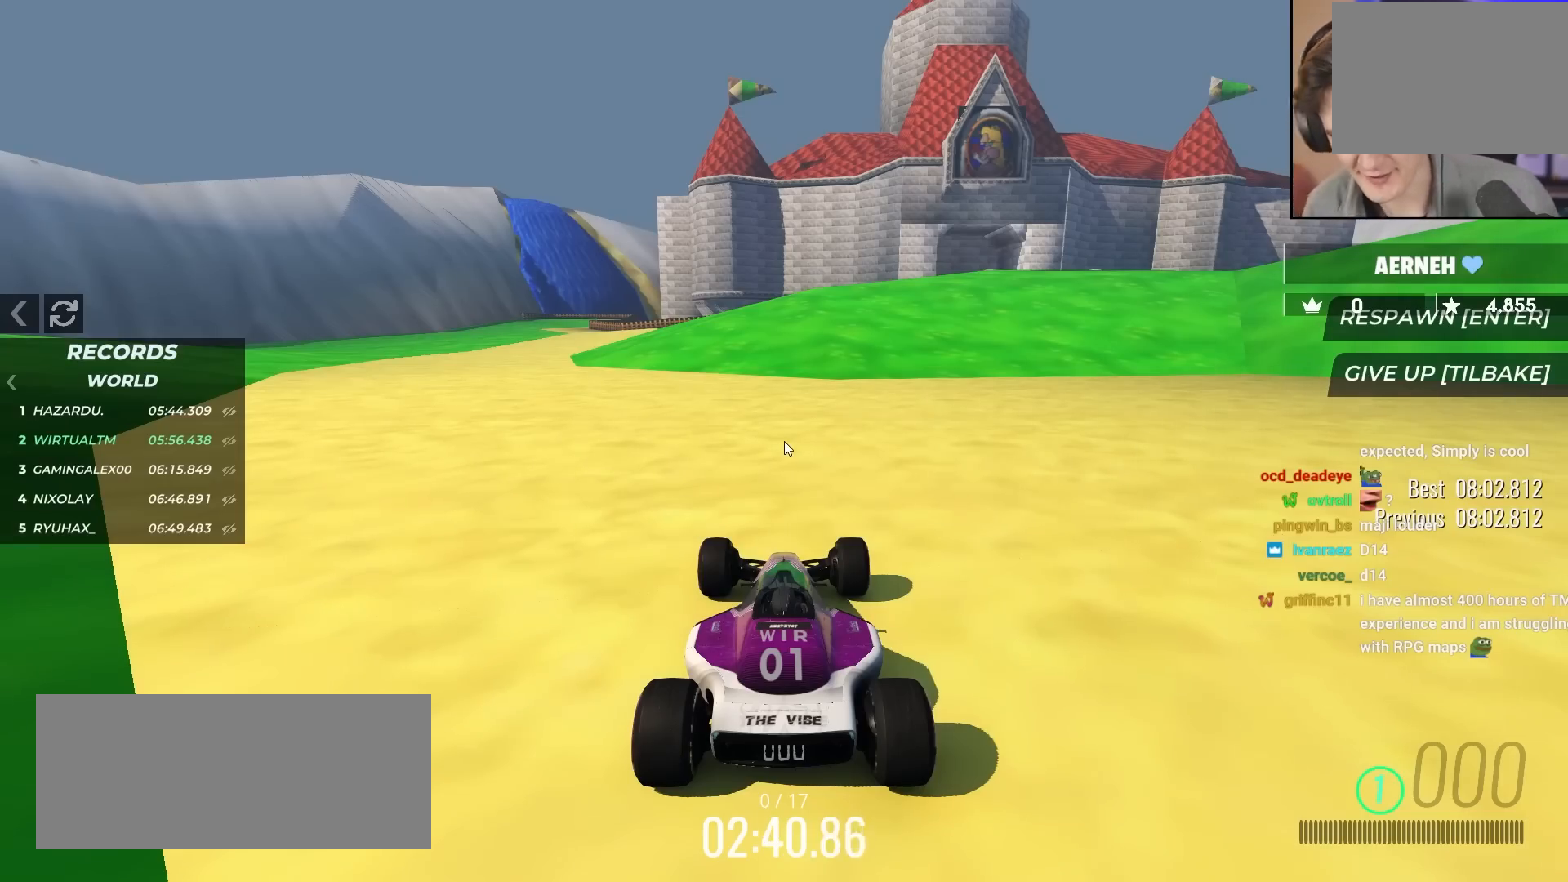
{"keys": [], "events": []}
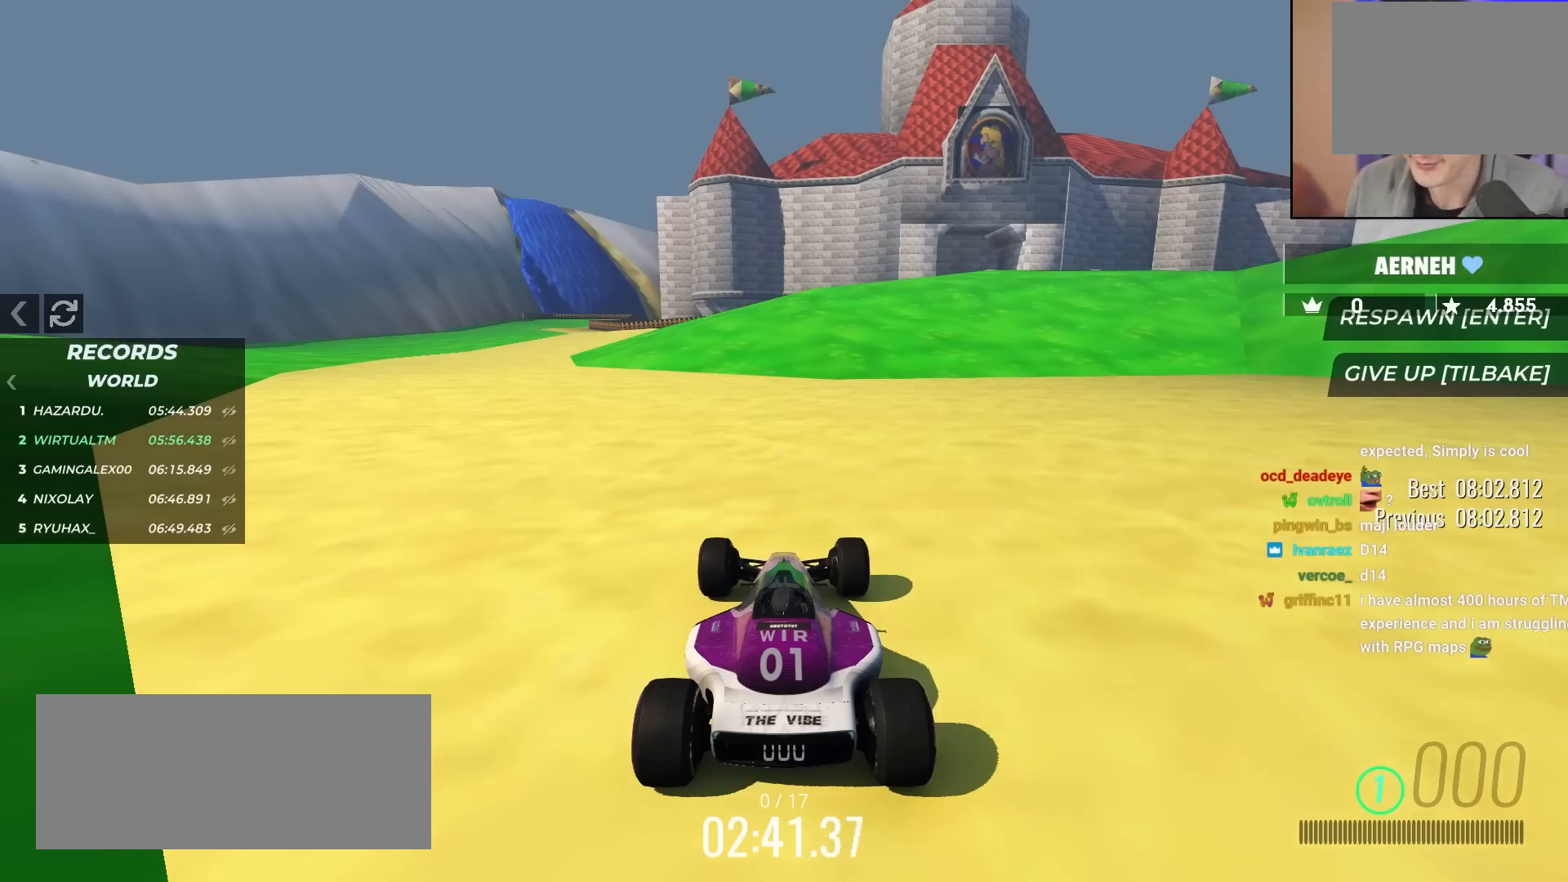
{"keys": ["left", "up"], "events": [[67, "up", "down"], [250, "left", "down"]]}
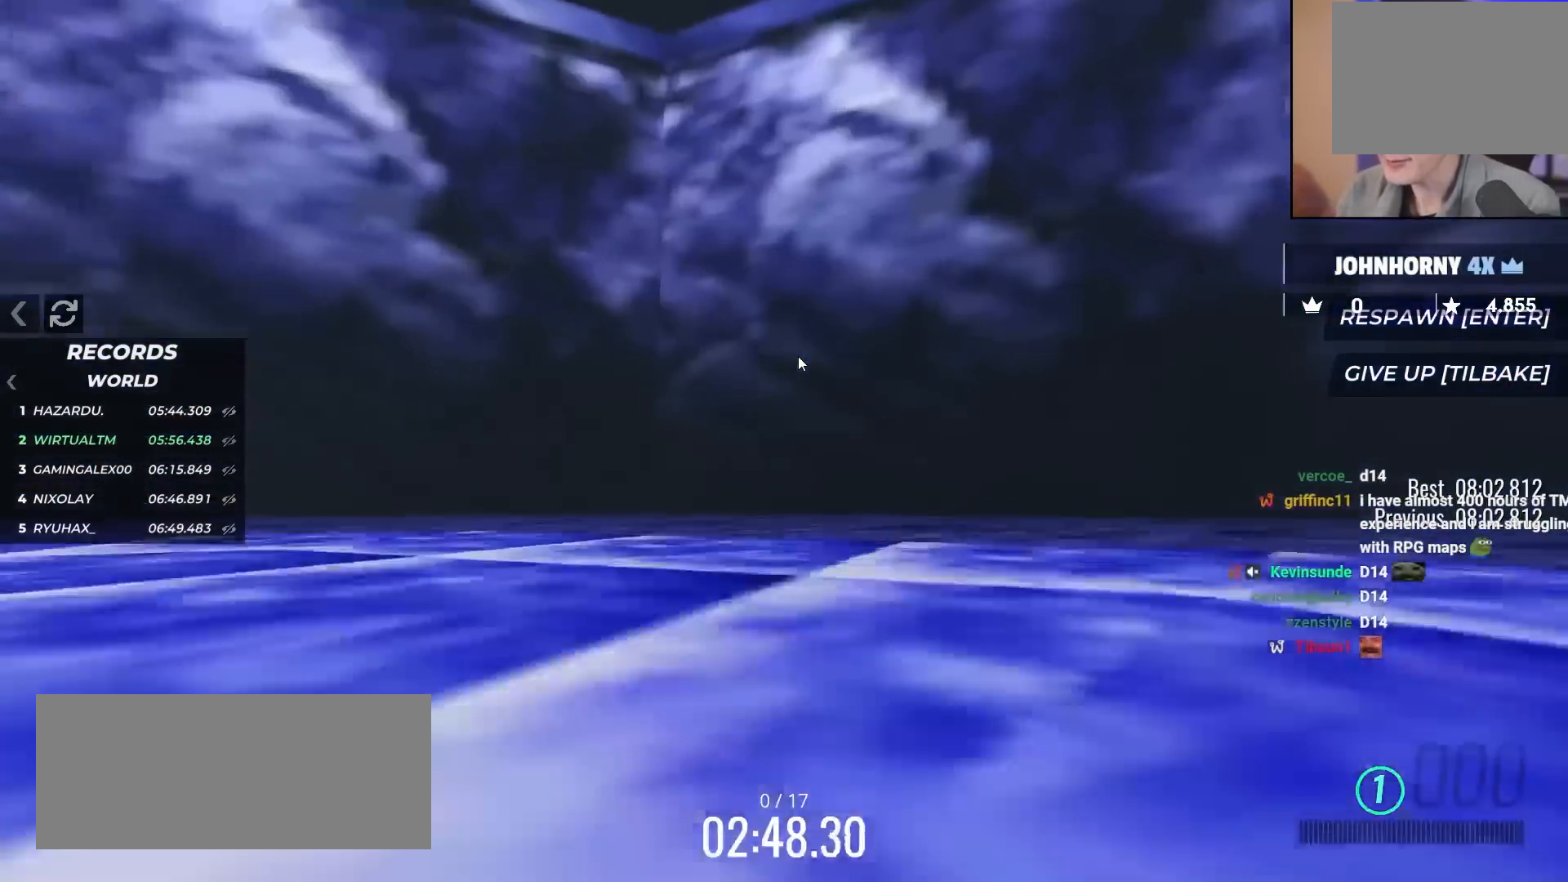
{"keys": [], "events": [[250, "left", "up"], [250, "up", "up"]]}
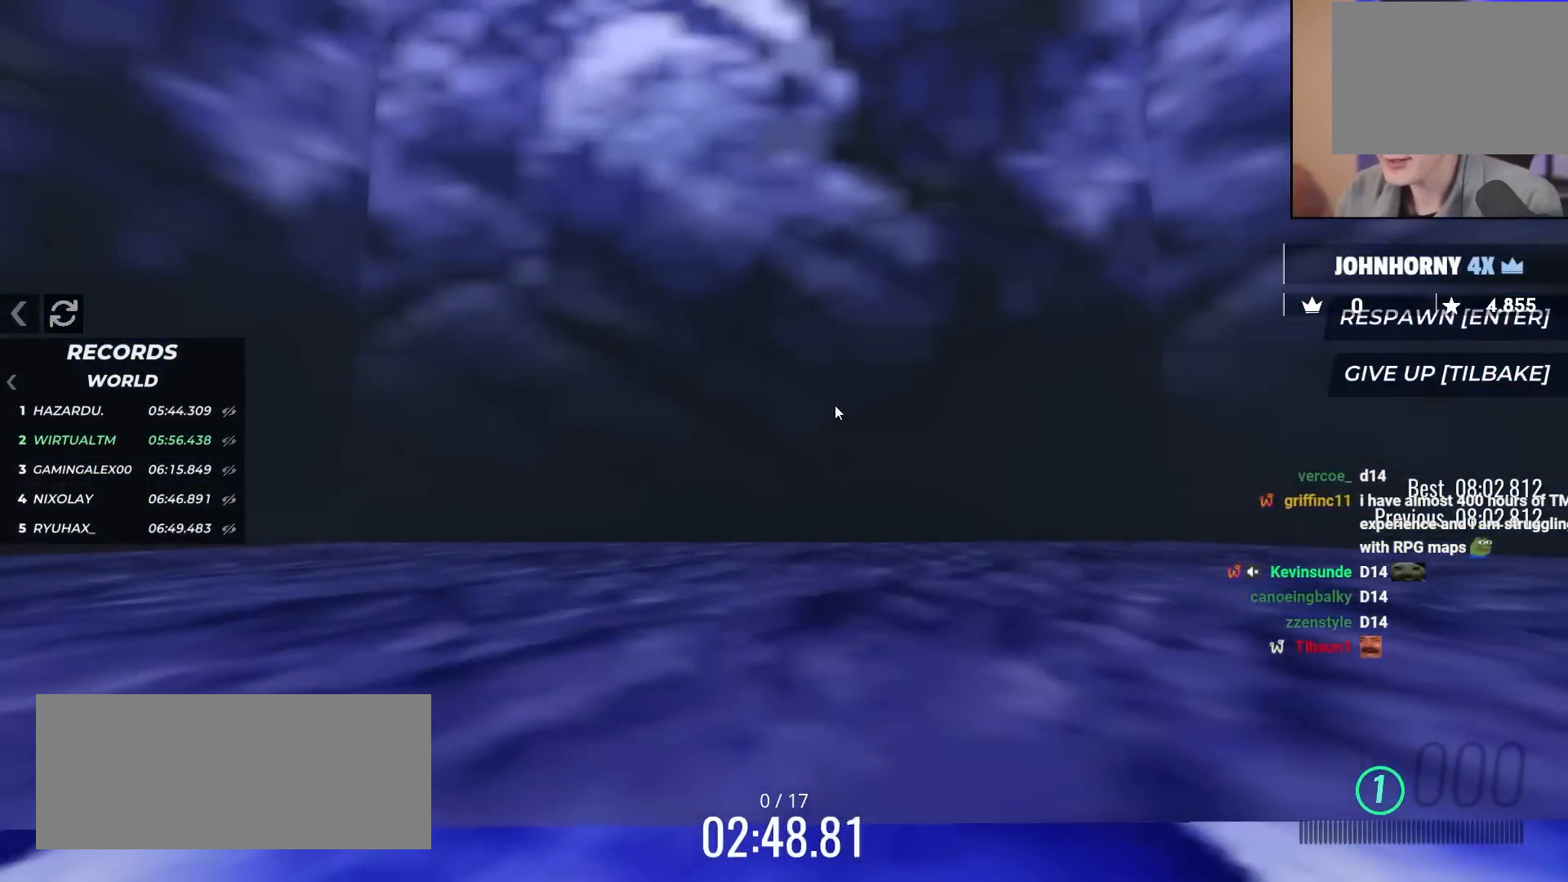
{"keys": [], "events": []}
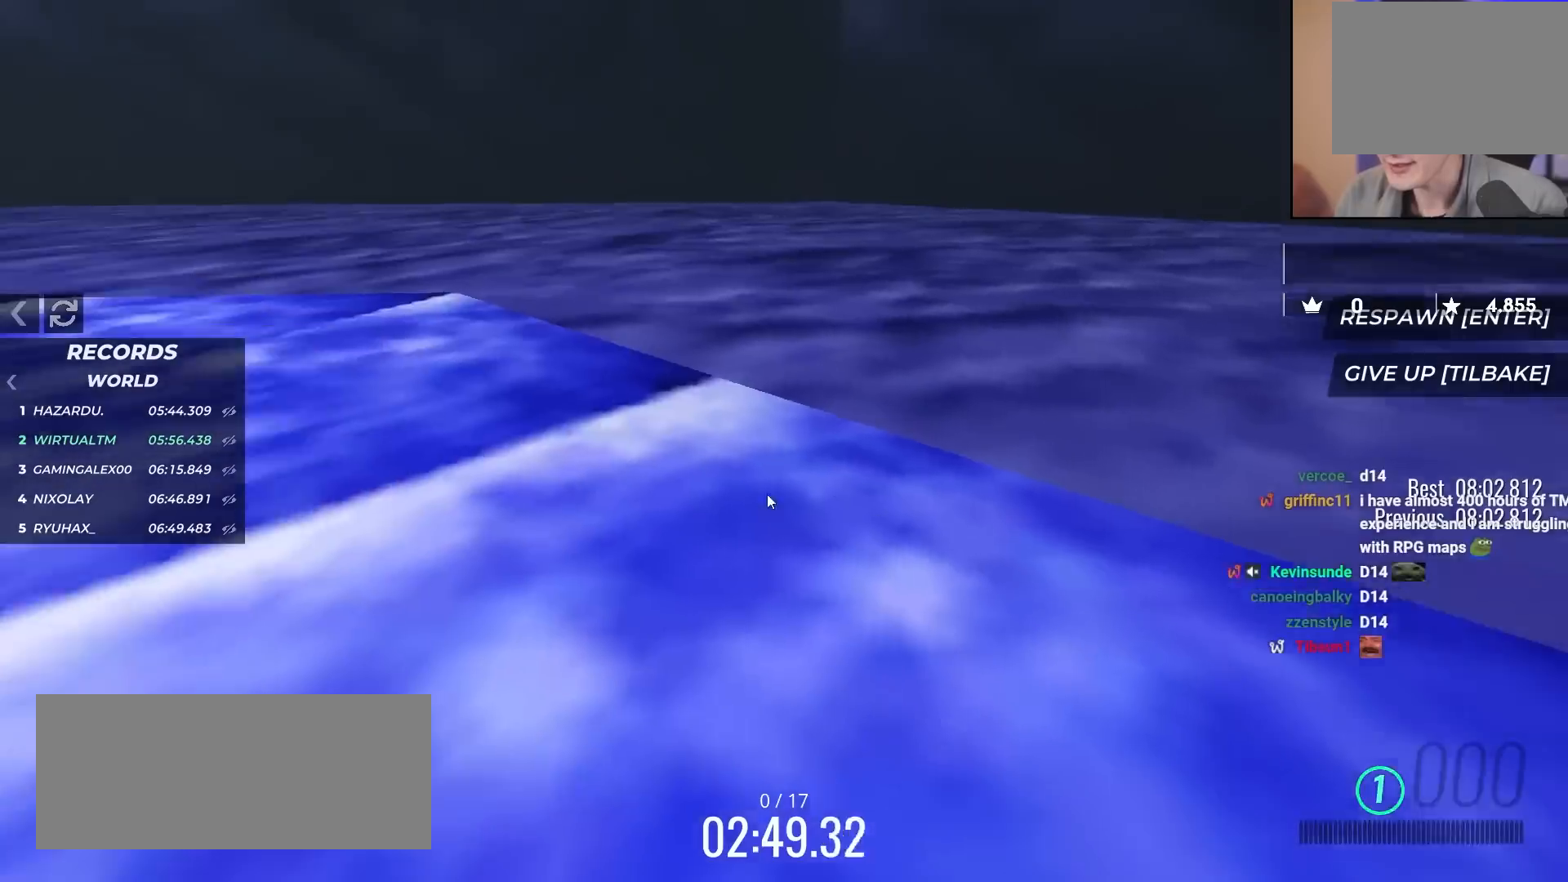
{"keys": ["left", "up"], "events": [[17, "up", "down"], [233, "left", "down"]]}
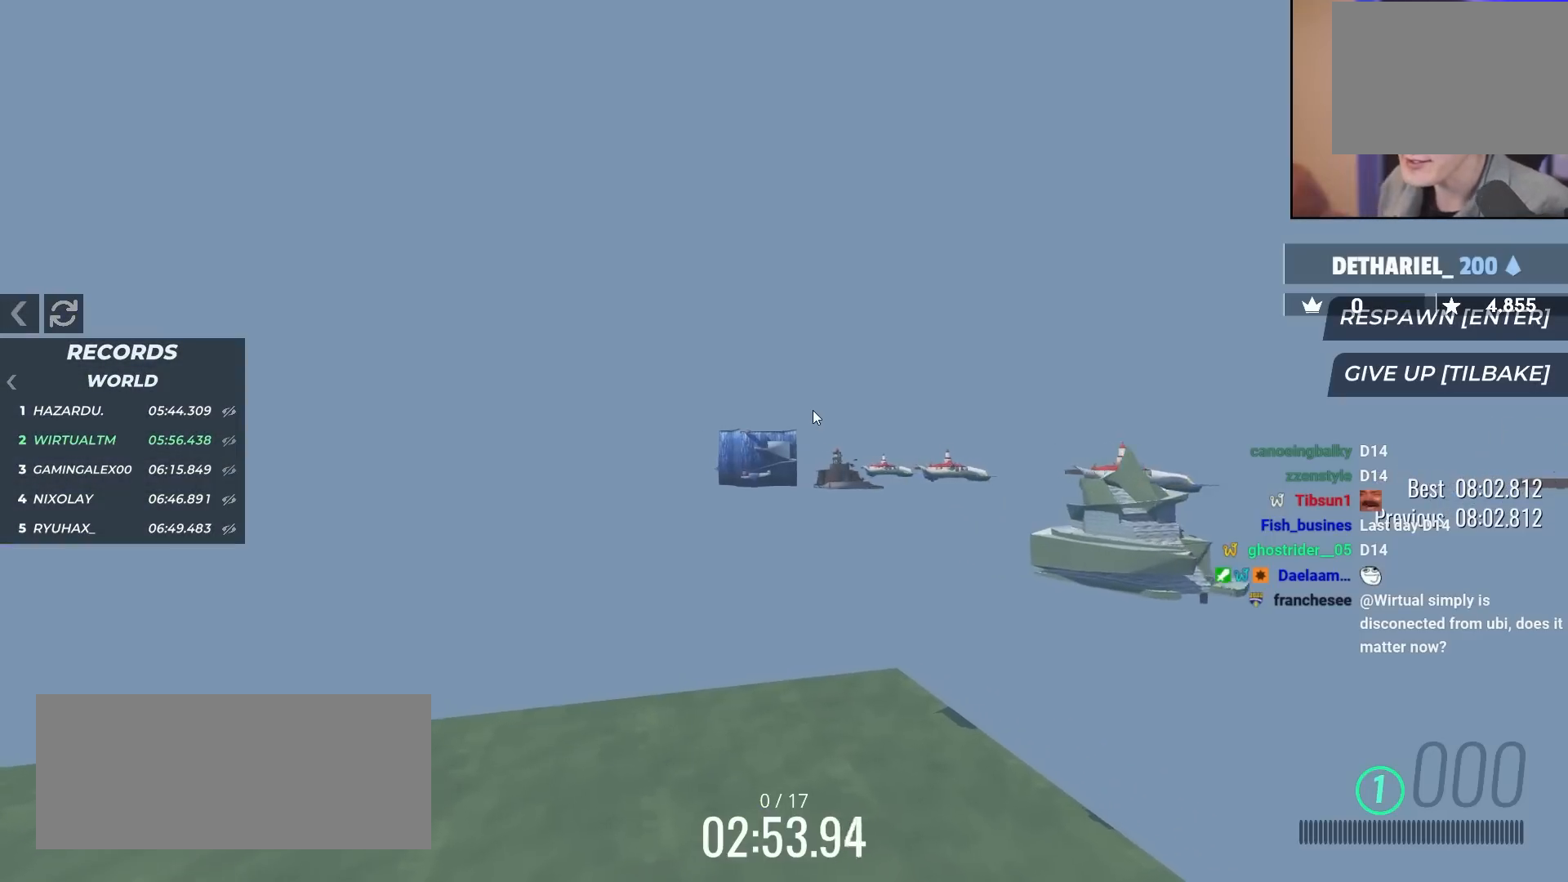
{"keys": ["up"], "events": [[217, "left", "up"]]}
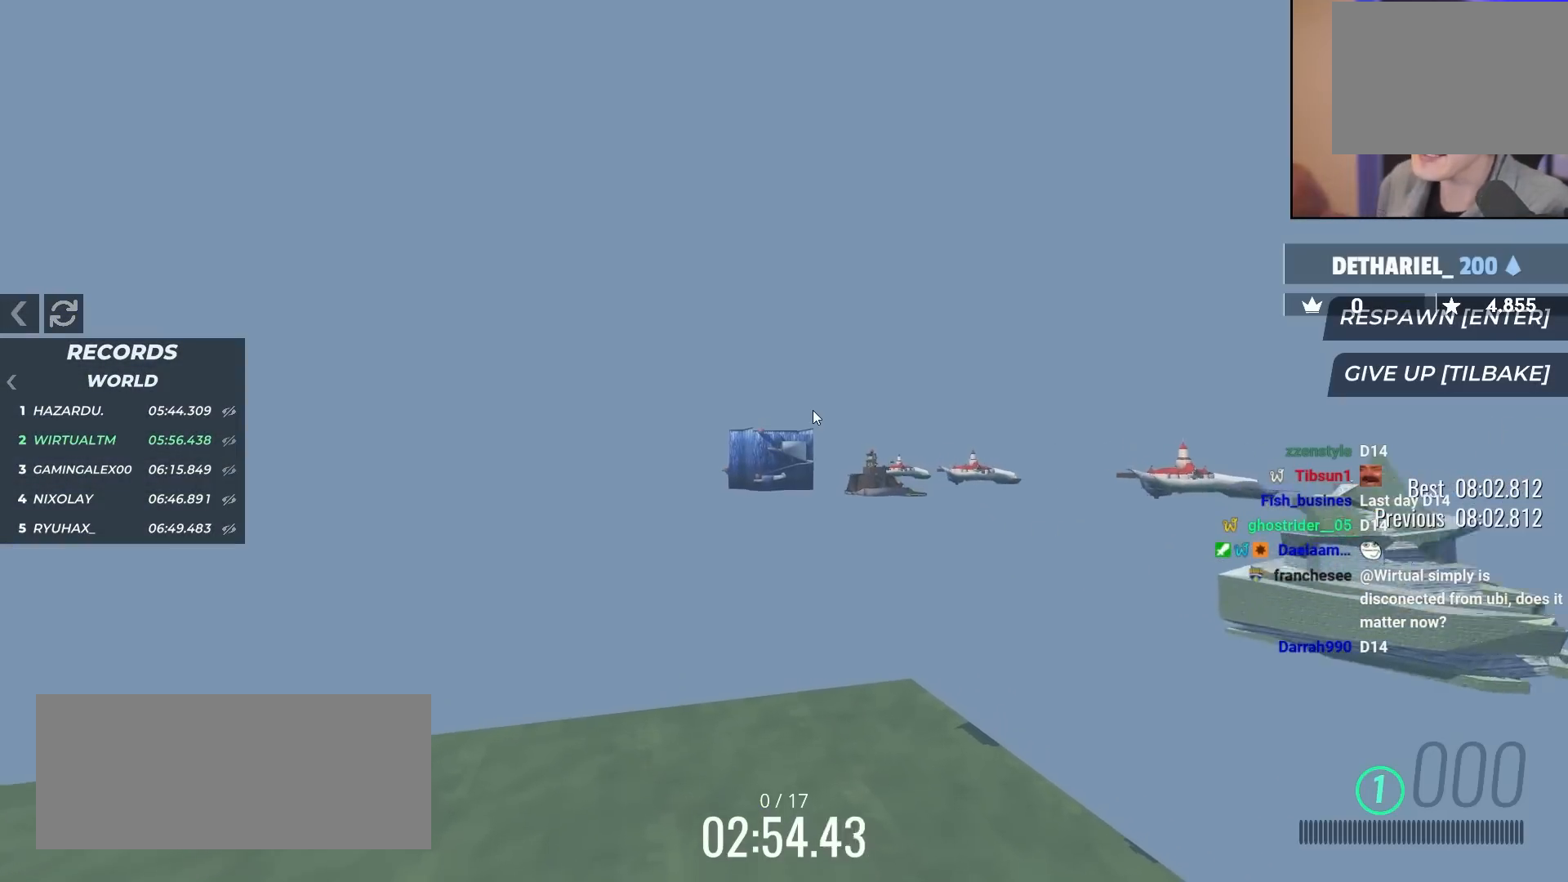
{"keys": ["up"], "events": []}
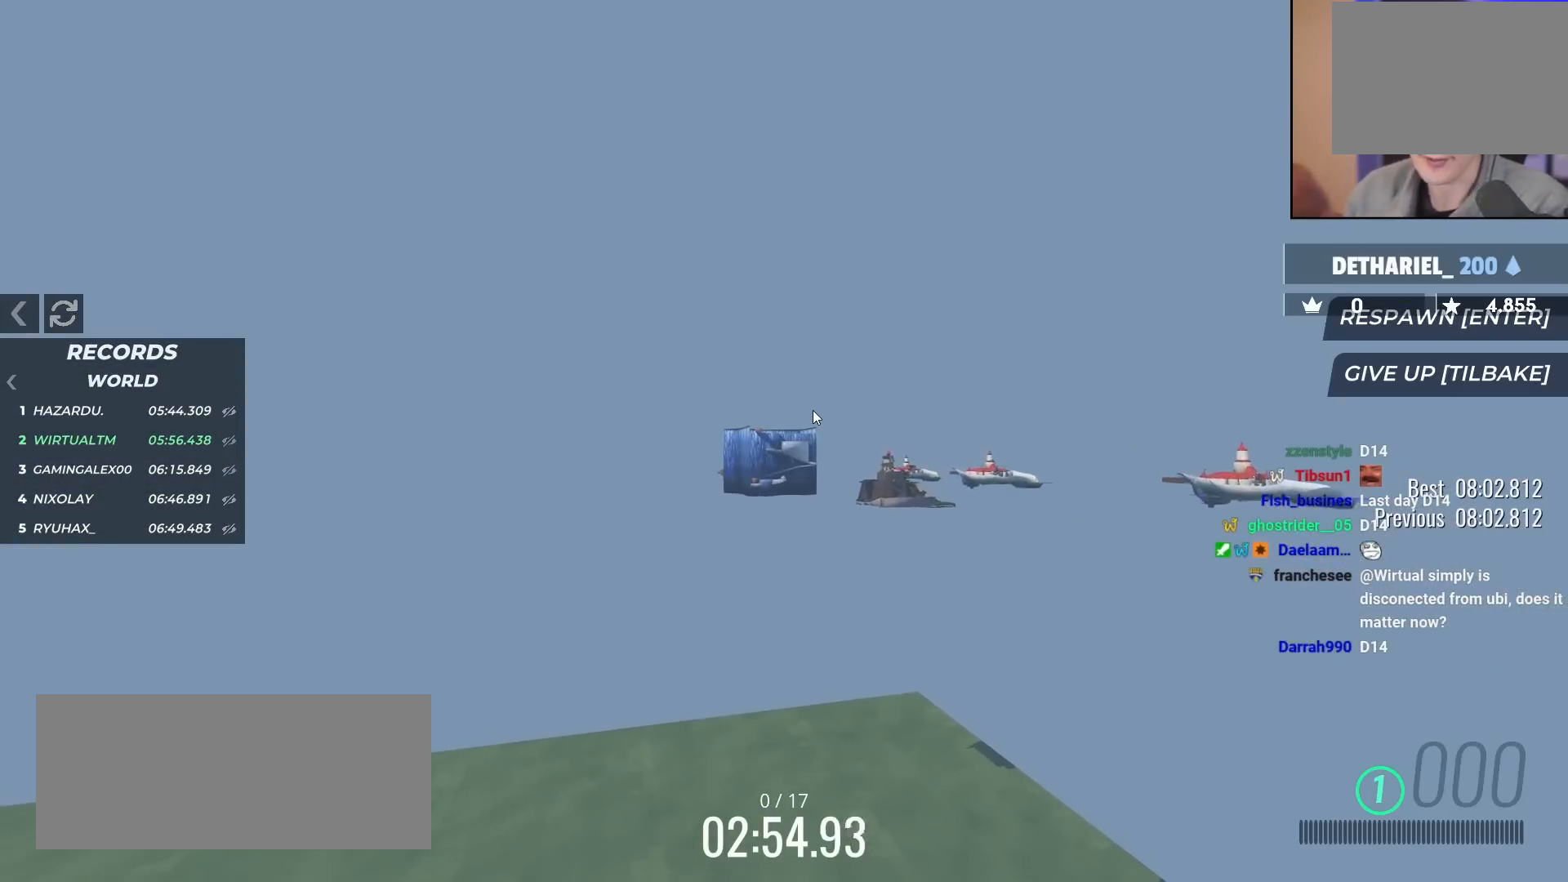
{"keys": ["up"], "events": []}
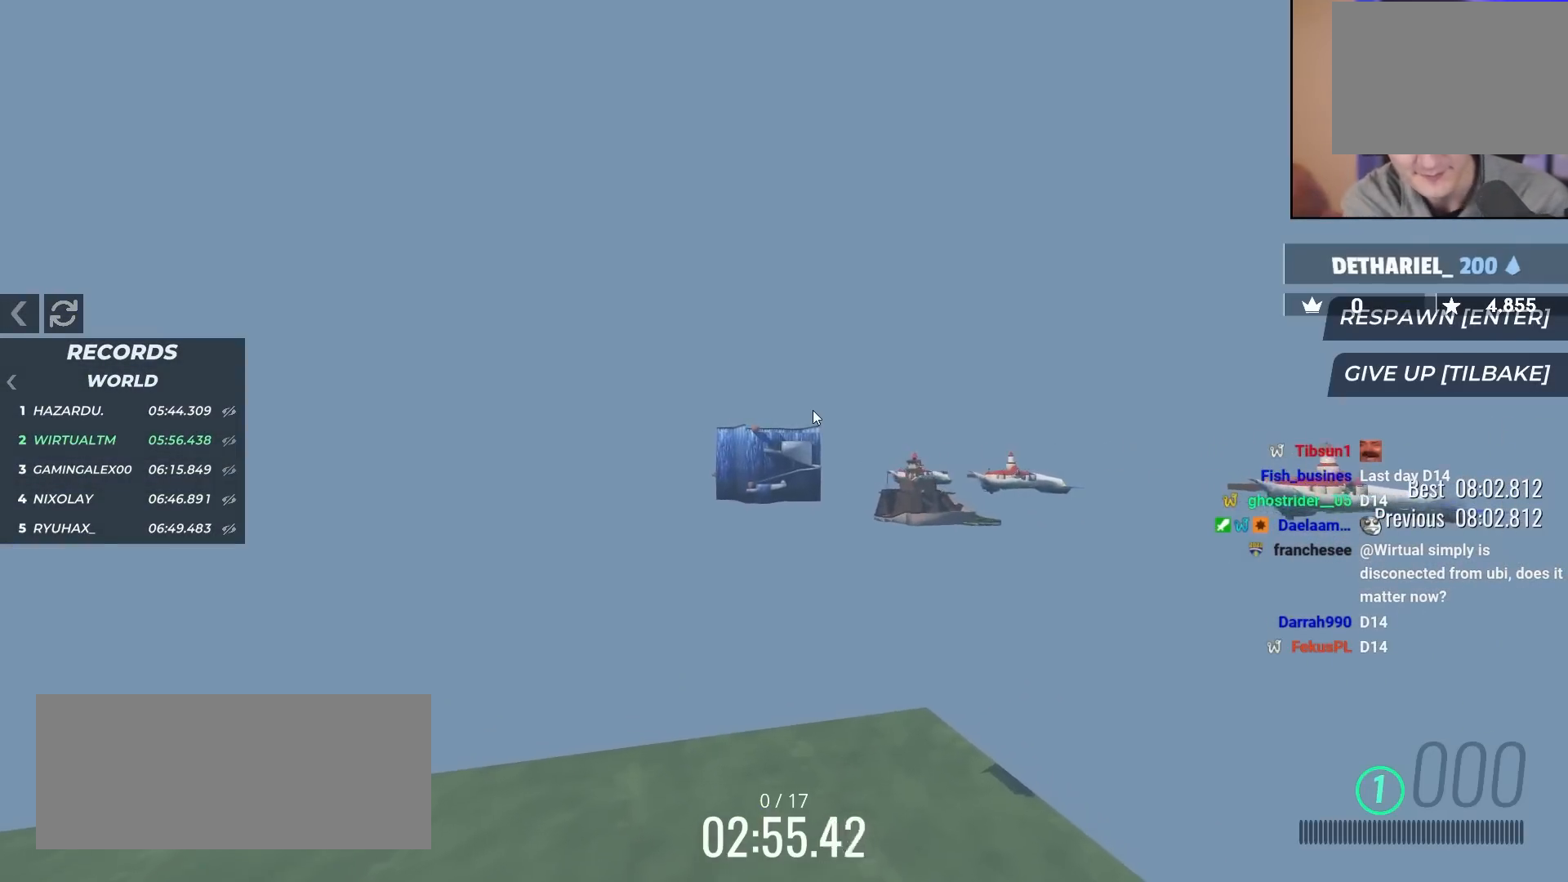
{"keys": ["left"], "events": [[350, "left", "down"], [450, "up", "up"]]}
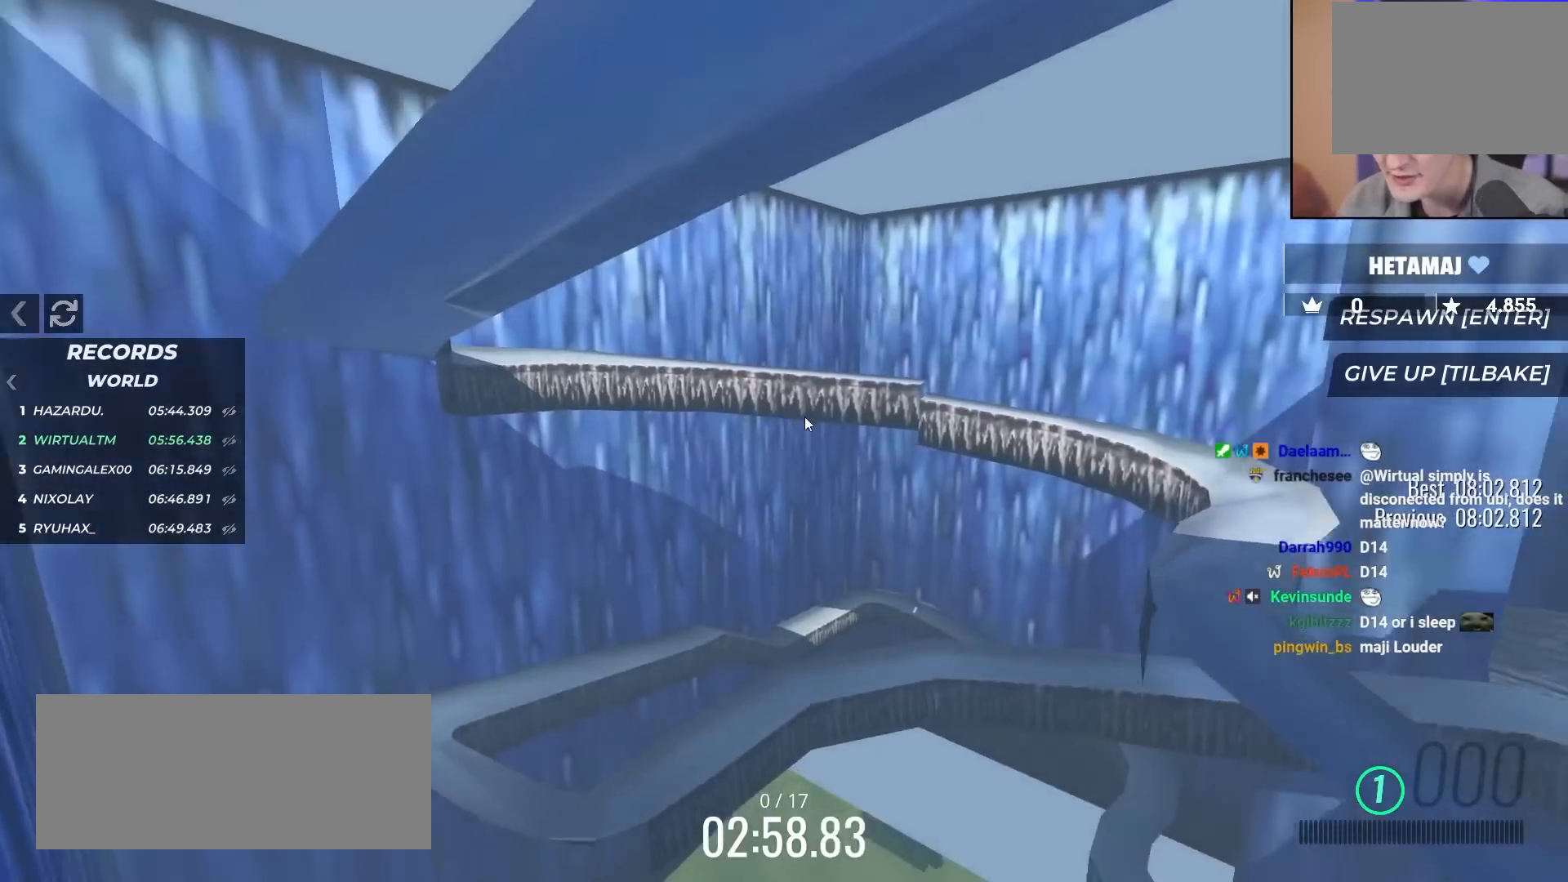
{"keys": ["down", "left"], "events": [[133, "up", "down"], [283, "up", "up"], [367, "down", "down"]]}
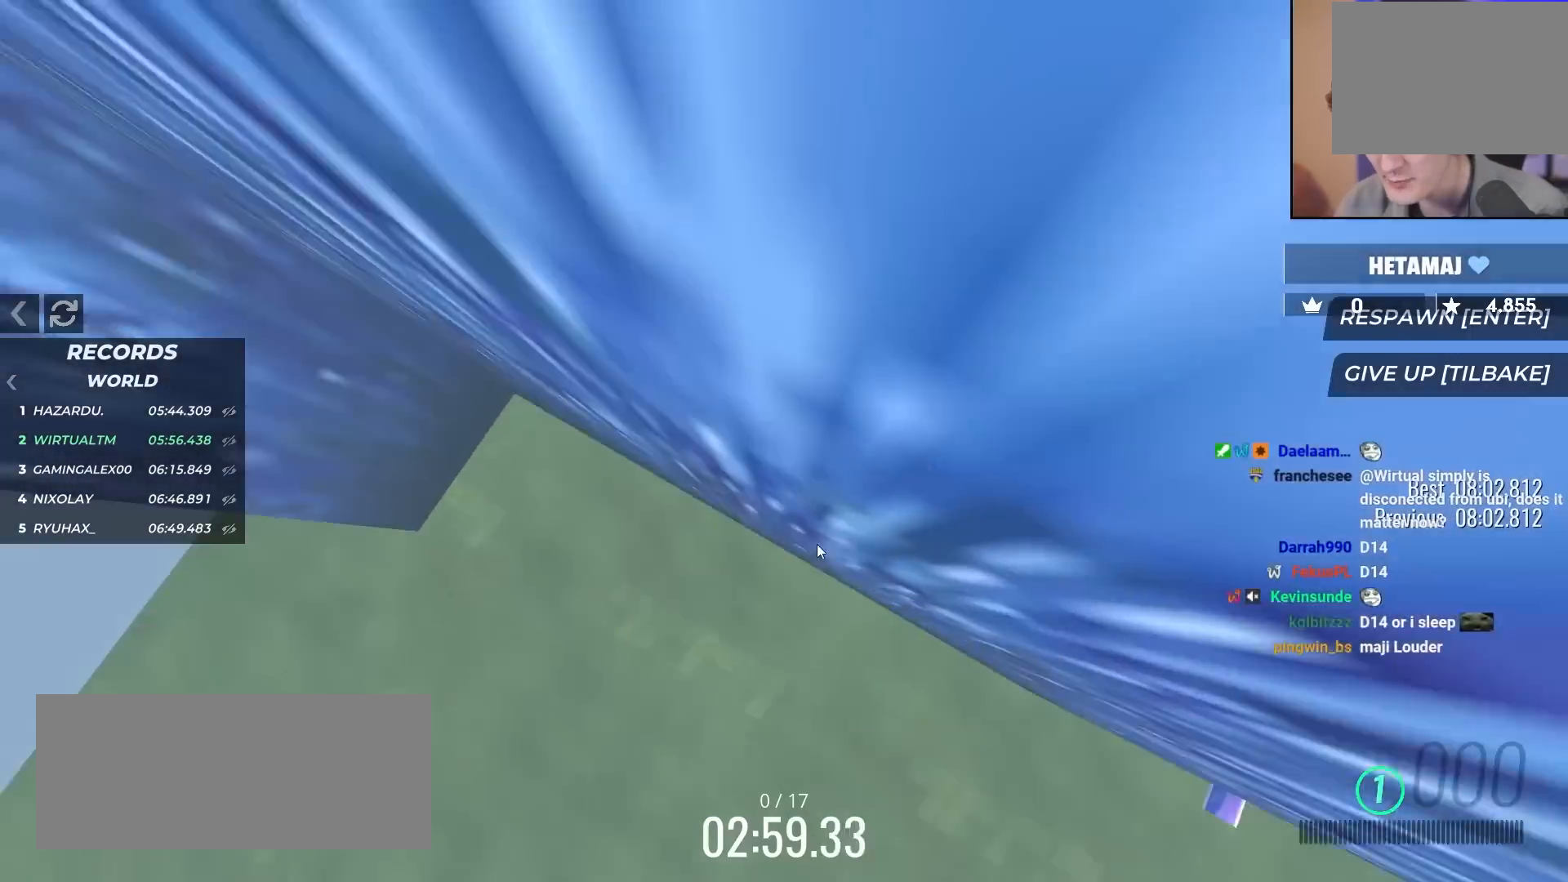
{"keys": ["down"], "events": [[17, "left", "up"]]}
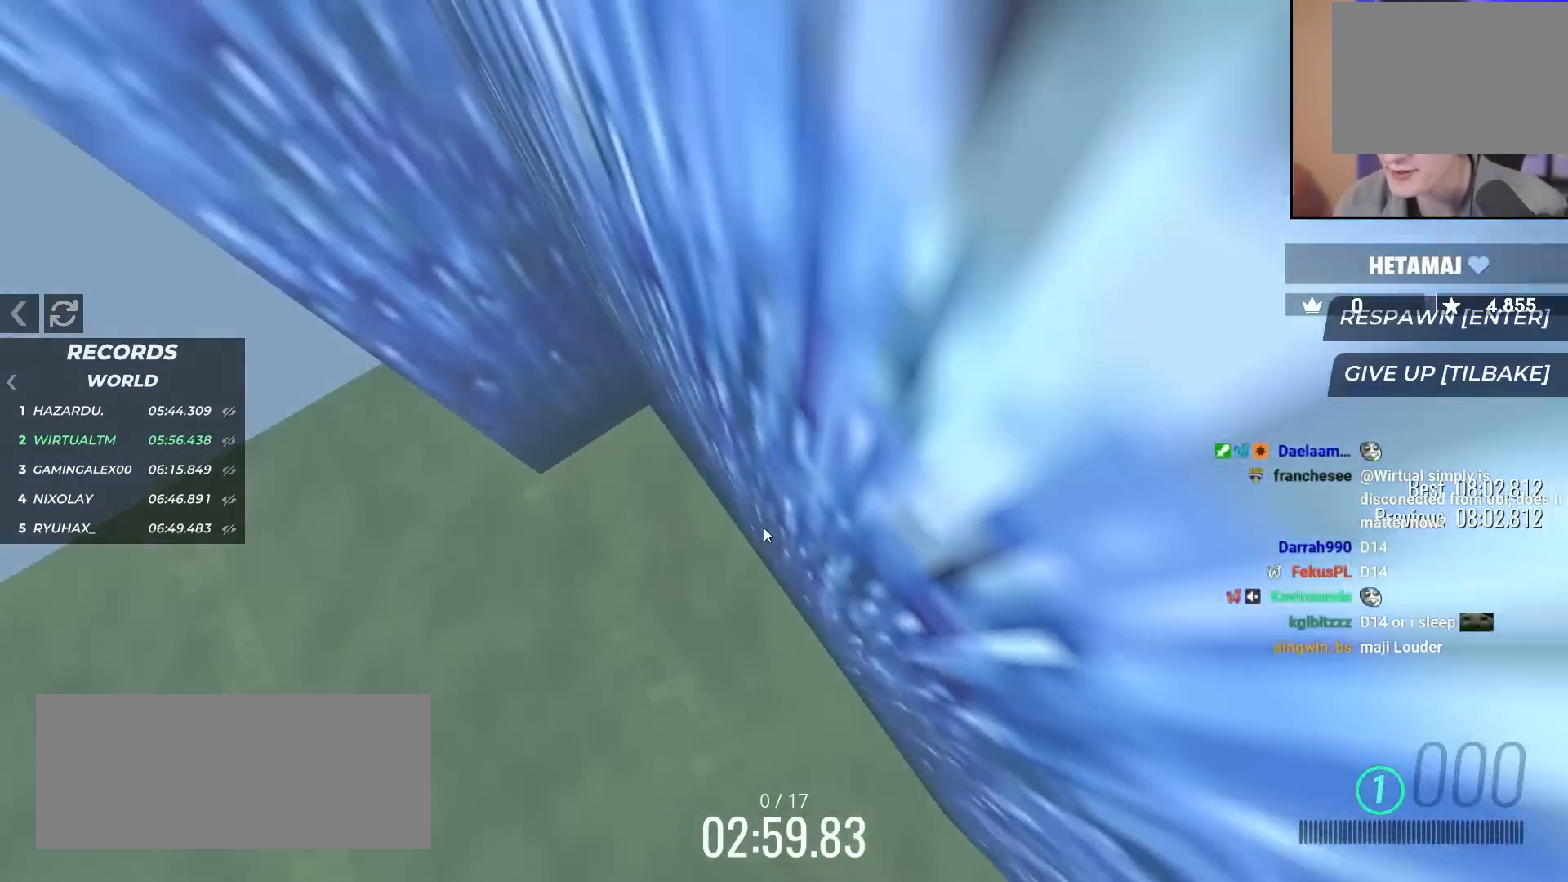
{"keys": ["down"], "events": []}
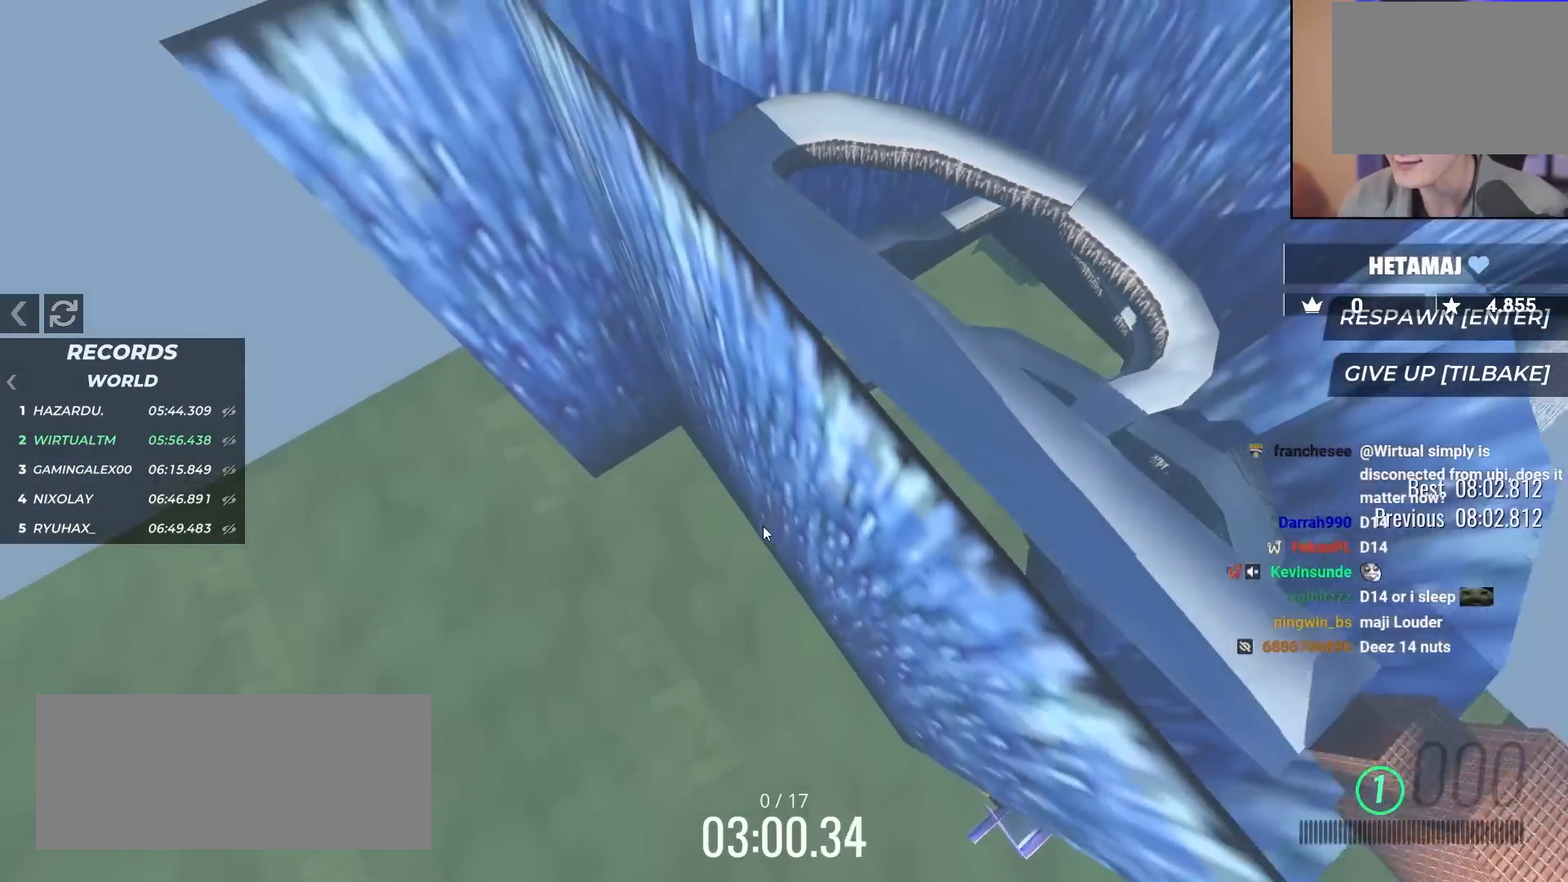
{"keys": ["right"], "events": [[67, "down", "up"], [117, "right", "down"]]}
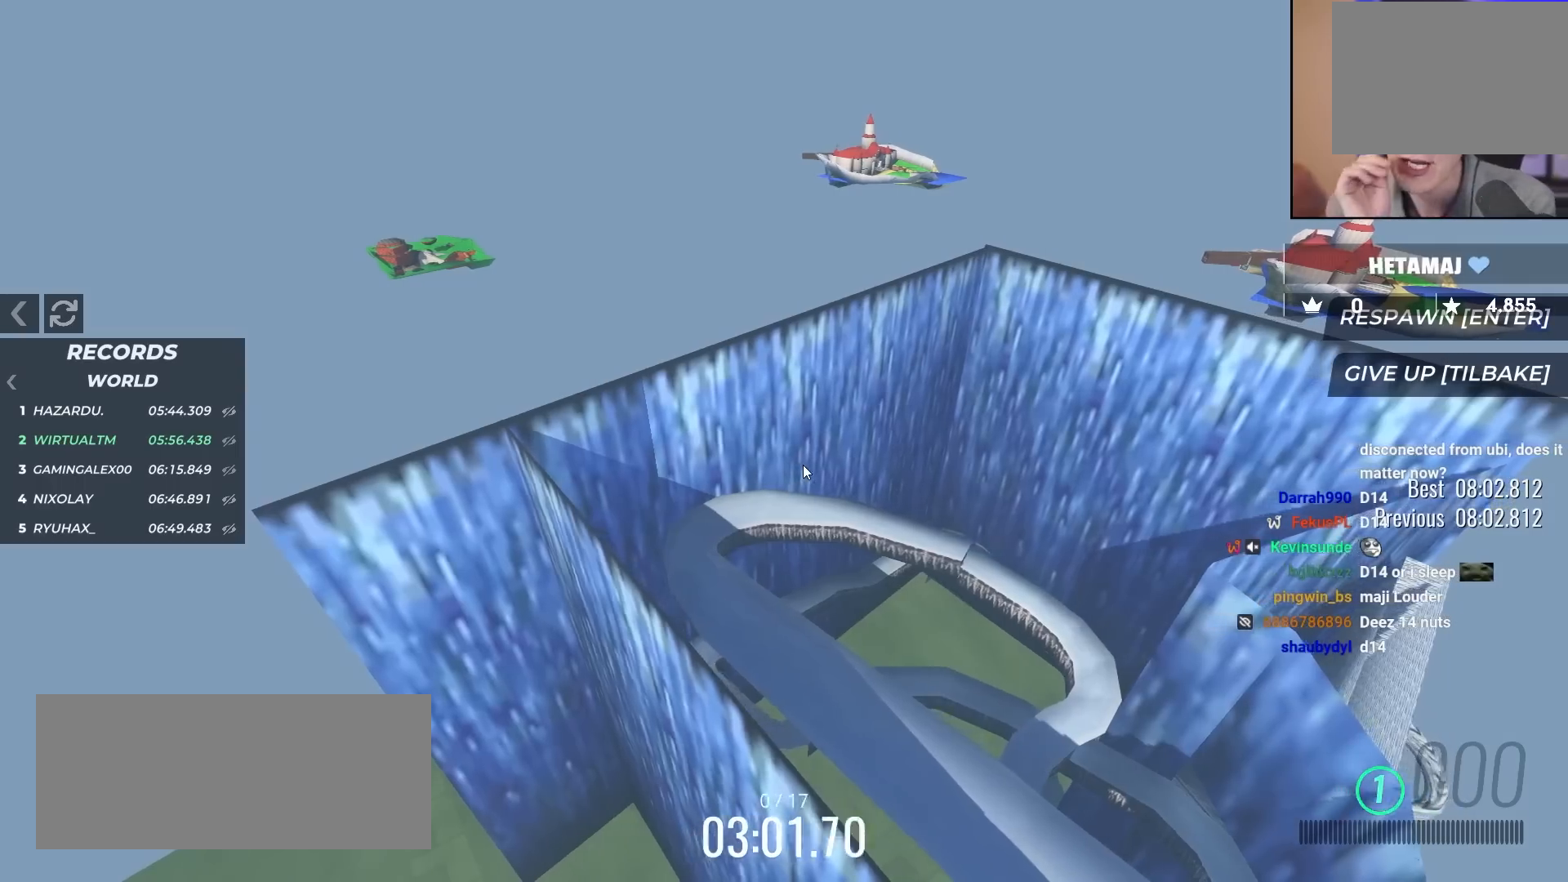
{"keys": [], "events": [[467, "up", "down"], [500, "right", "up"], [500, "up", "up"]]}
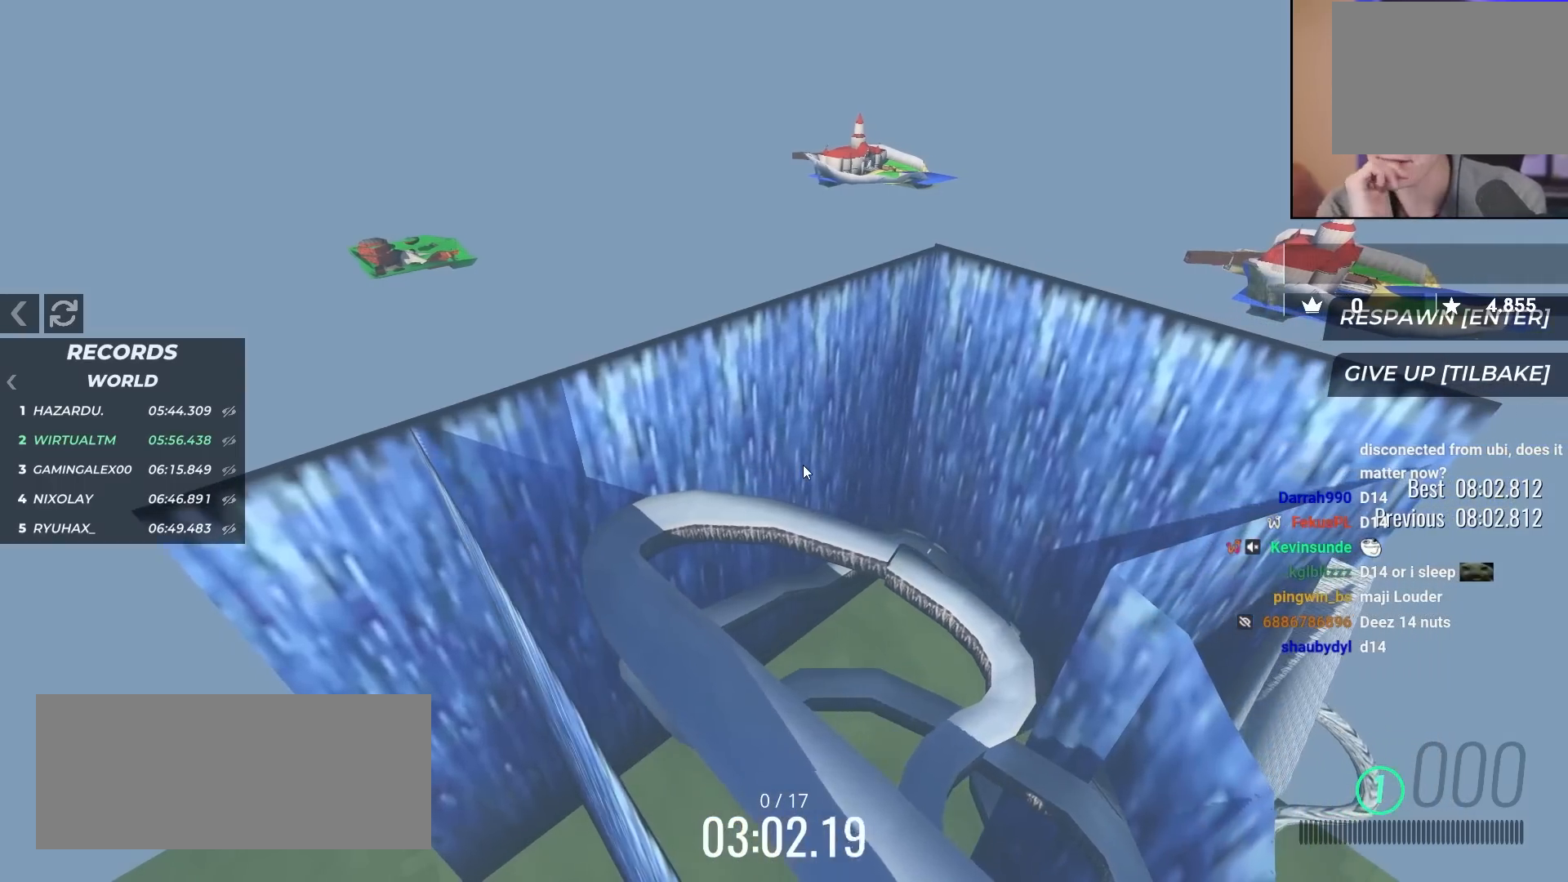
{"keys": [], "events": []}
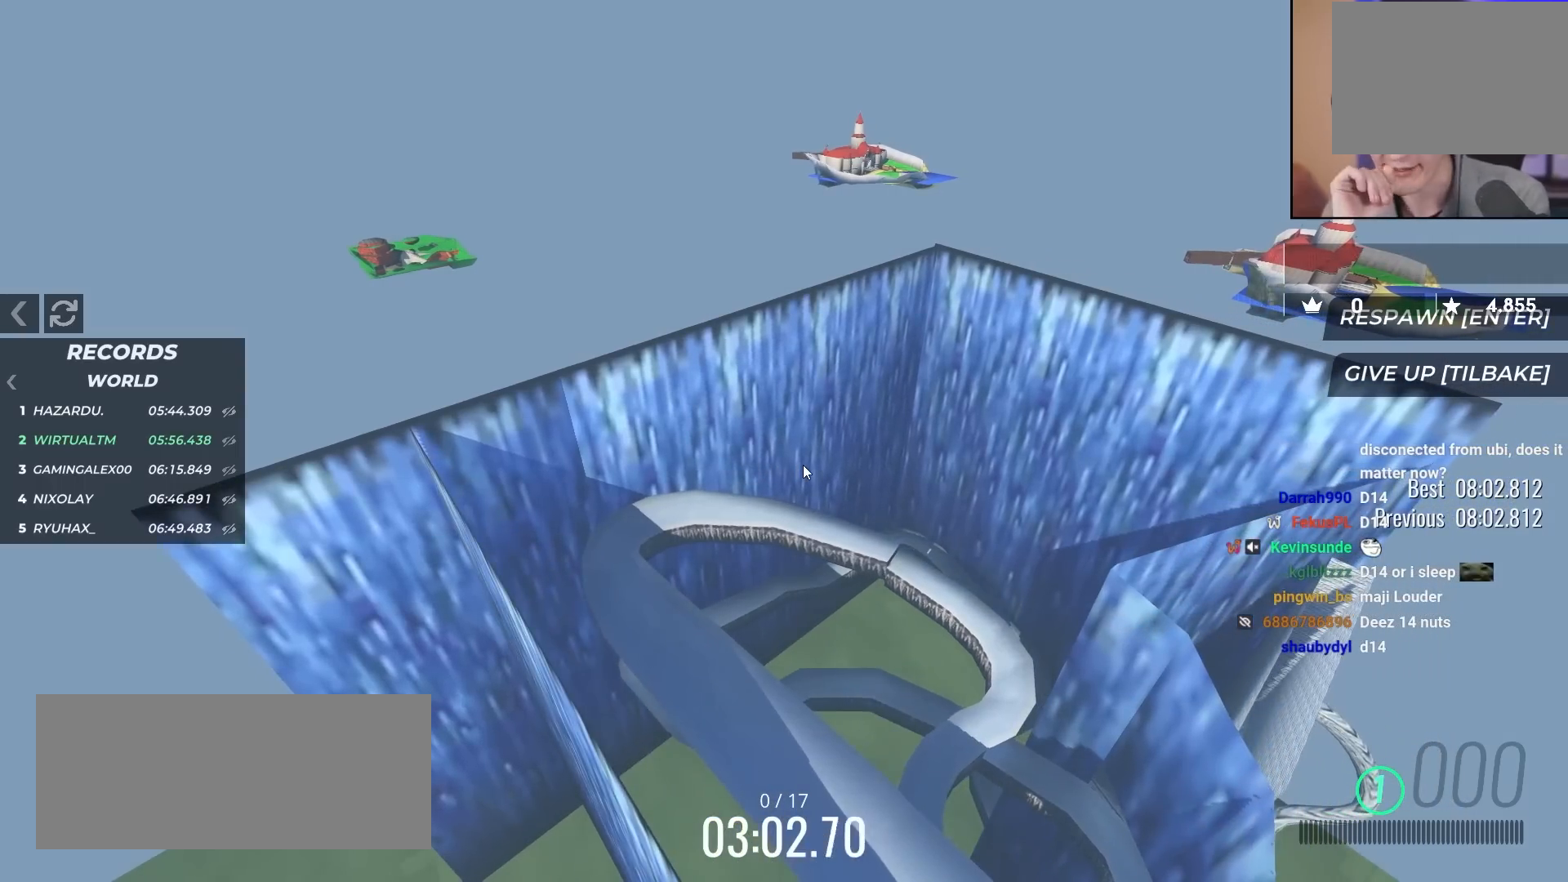
{"keys": [], "events": [[167, "right", "down"], [217, "up", "down"], [300, "right", "up"], [400, "up", "up"]]}
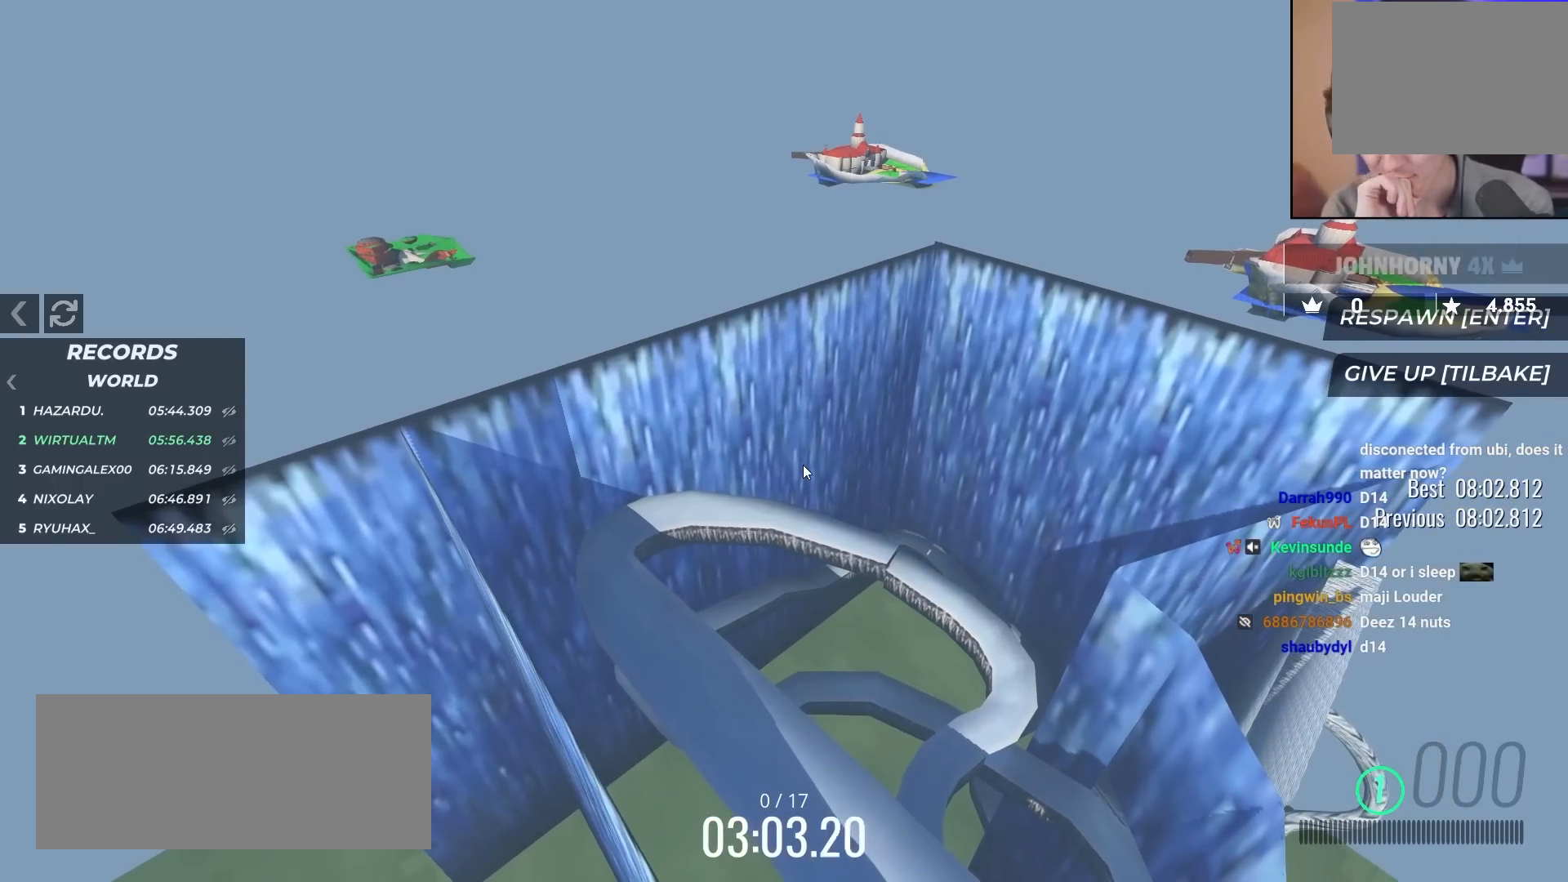
{"keys": [], "events": []}
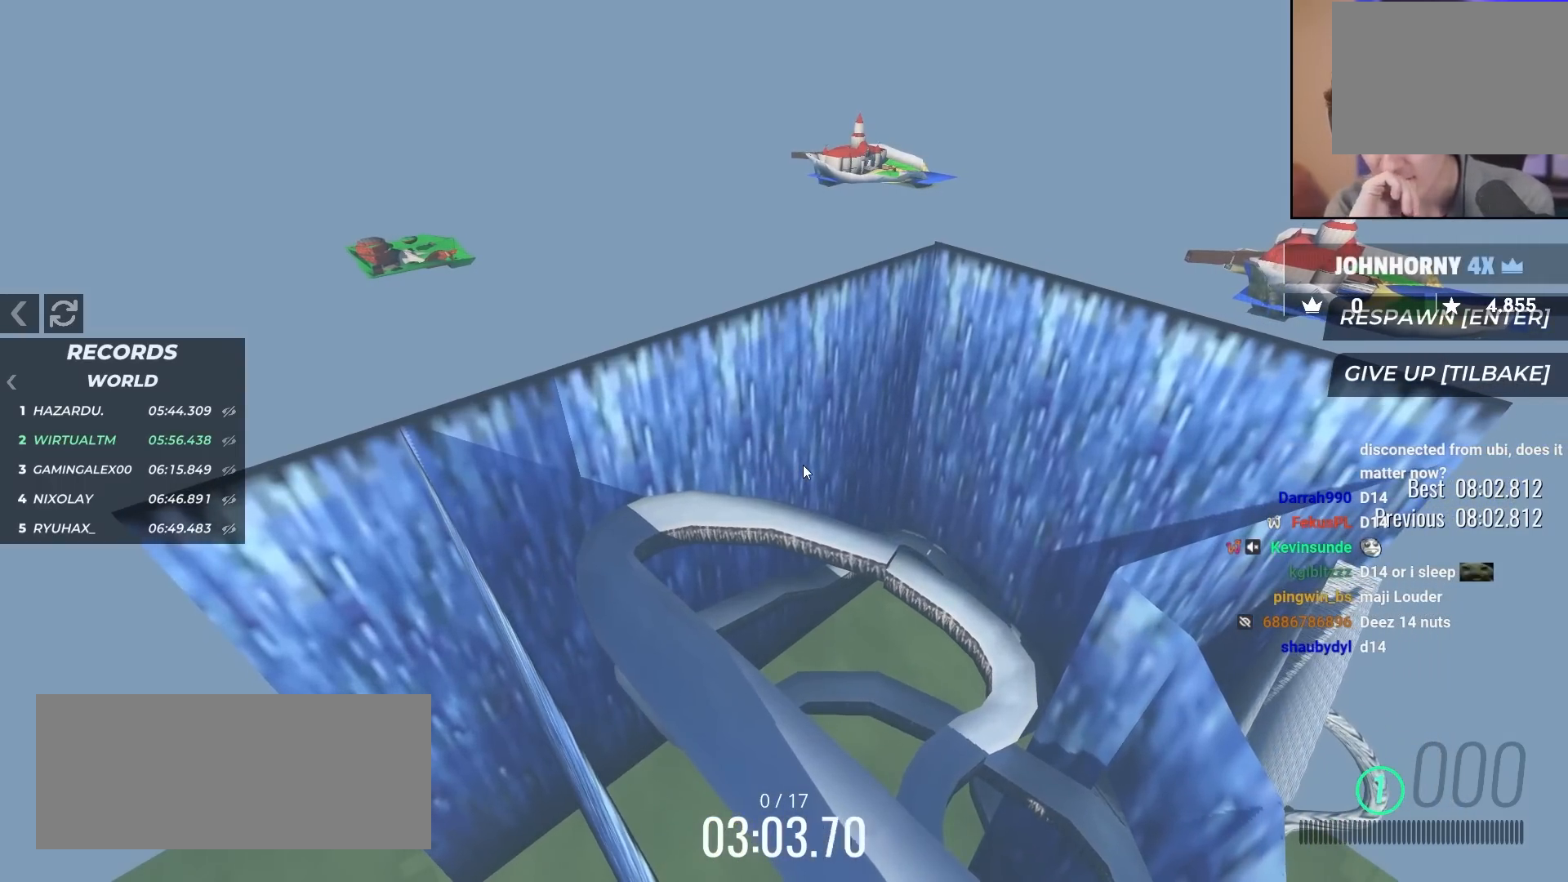
{"keys": ["down"], "events": [[117, "down", "down"]]}
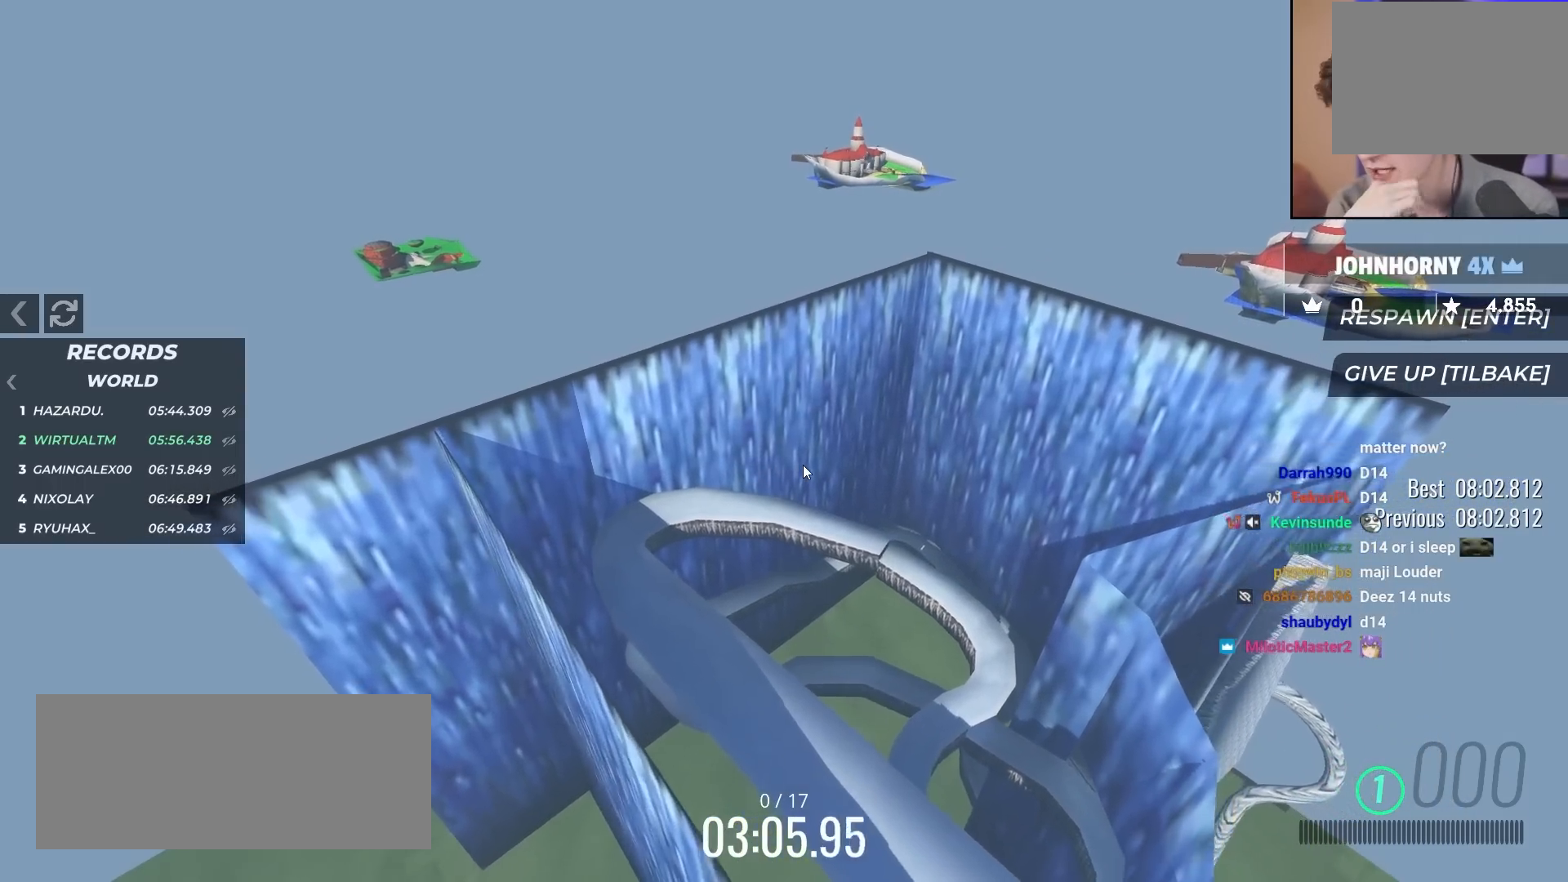
{"keys": ["down"], "events": []}
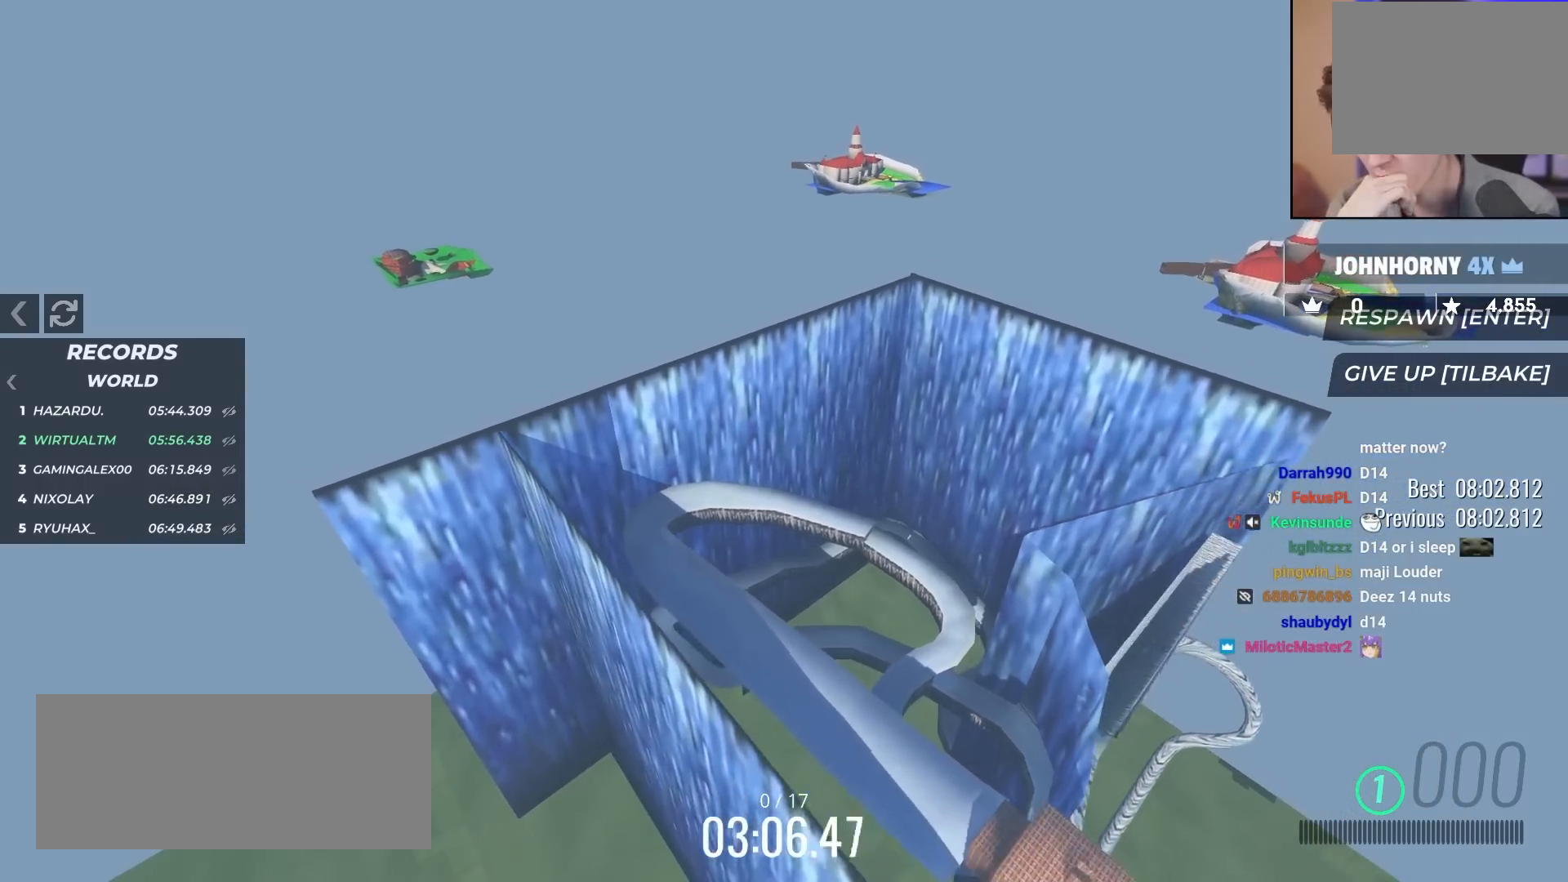
{"keys": ["down"], "events": [[233, "left", "down"], [467, "left", "up"]]}
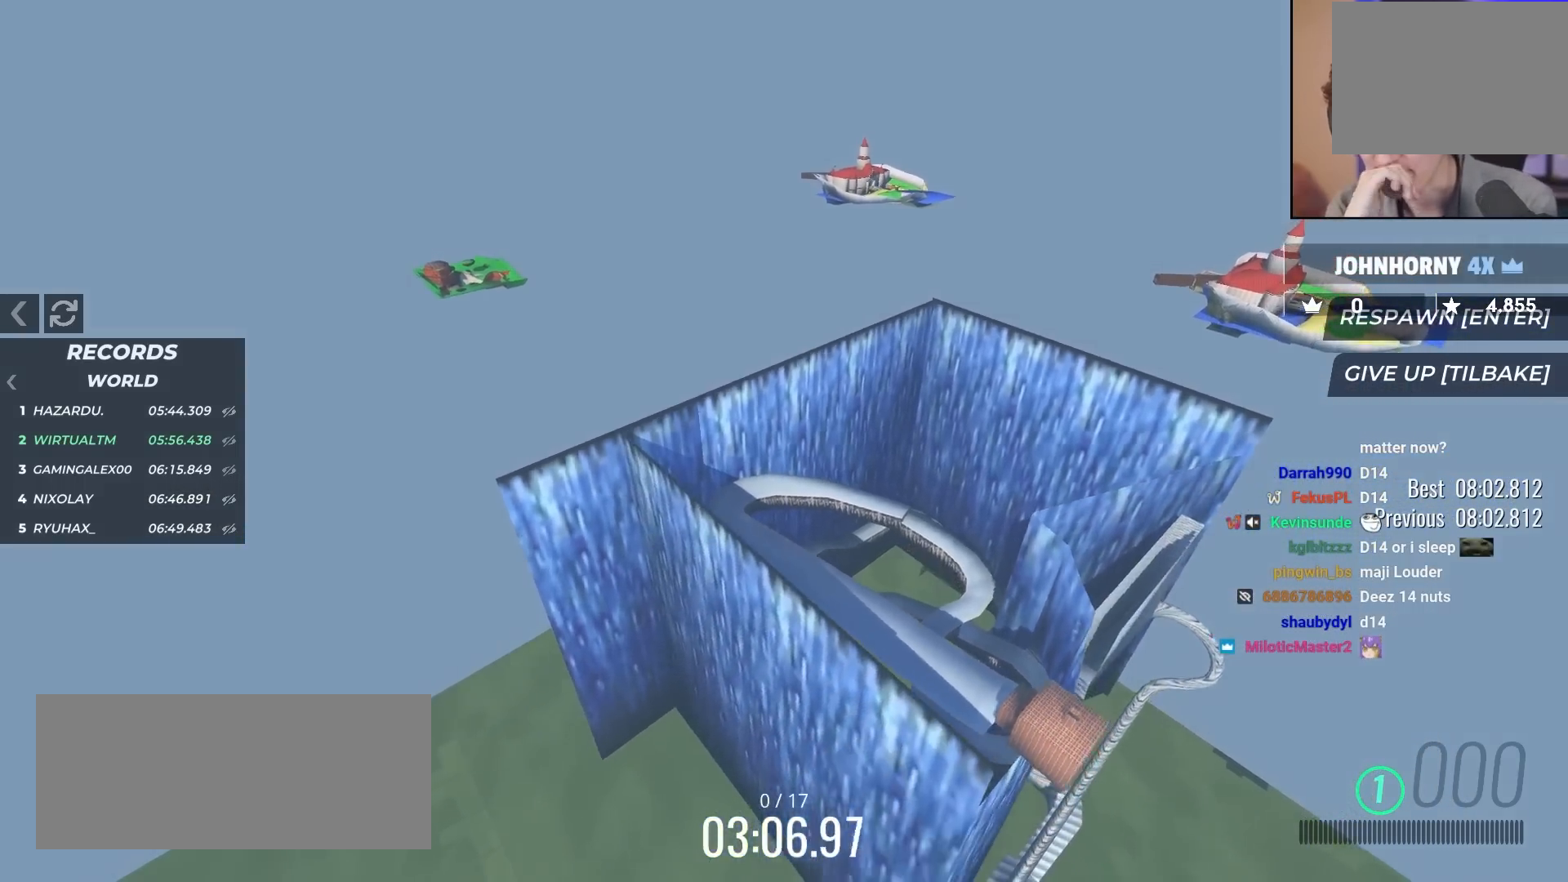
{"keys": ["up"], "events": [[67, "down", "up"], [200, "up", "down"]]}
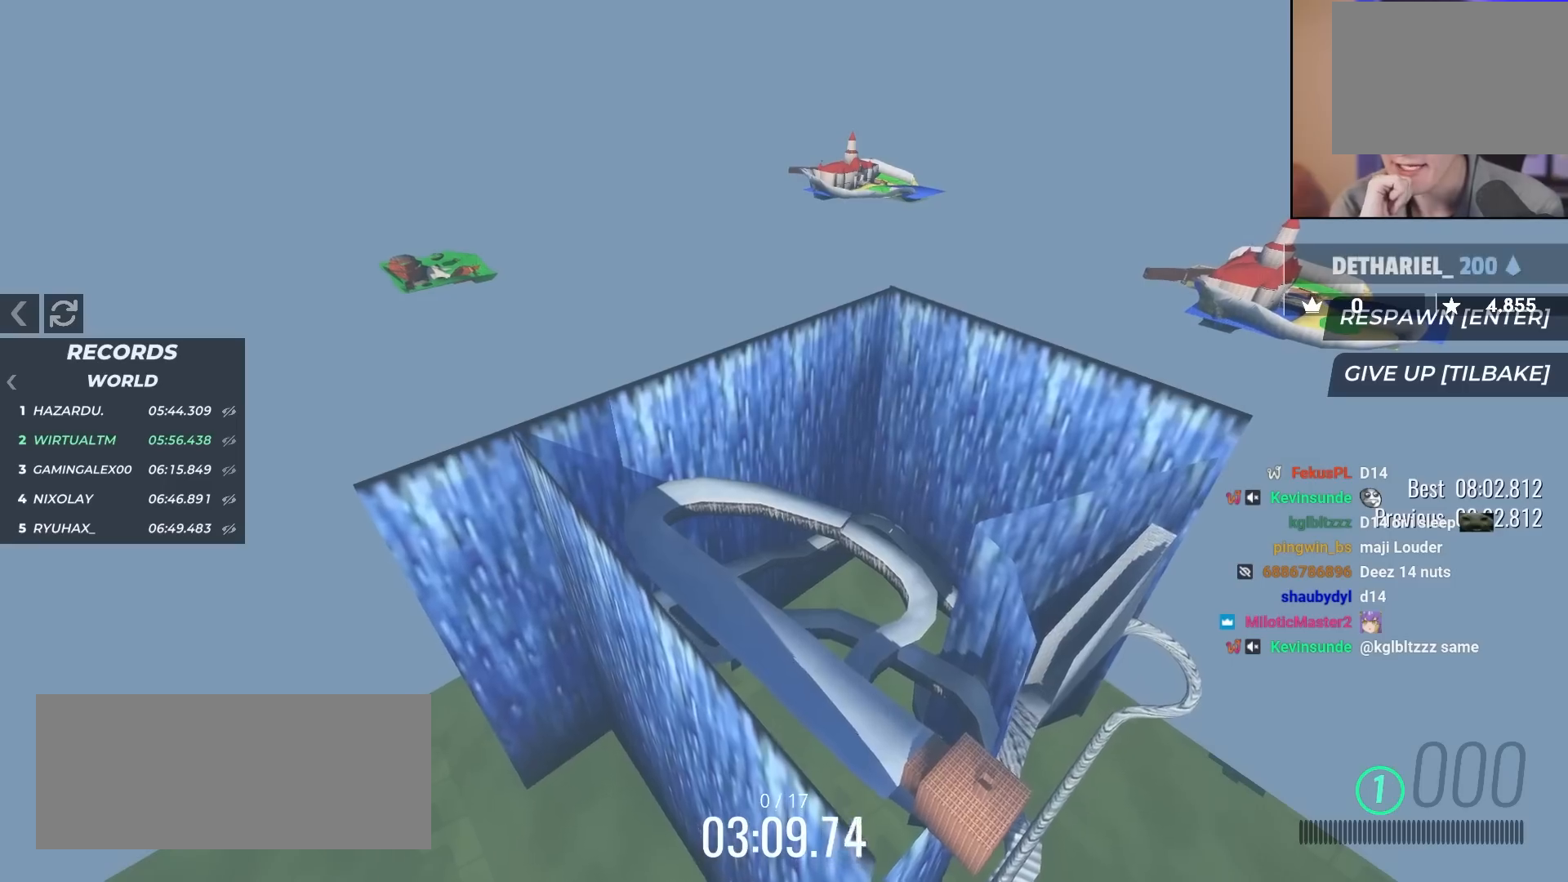
{"keys": ["right", "up"], "events": [[433, "right", "down"]]}
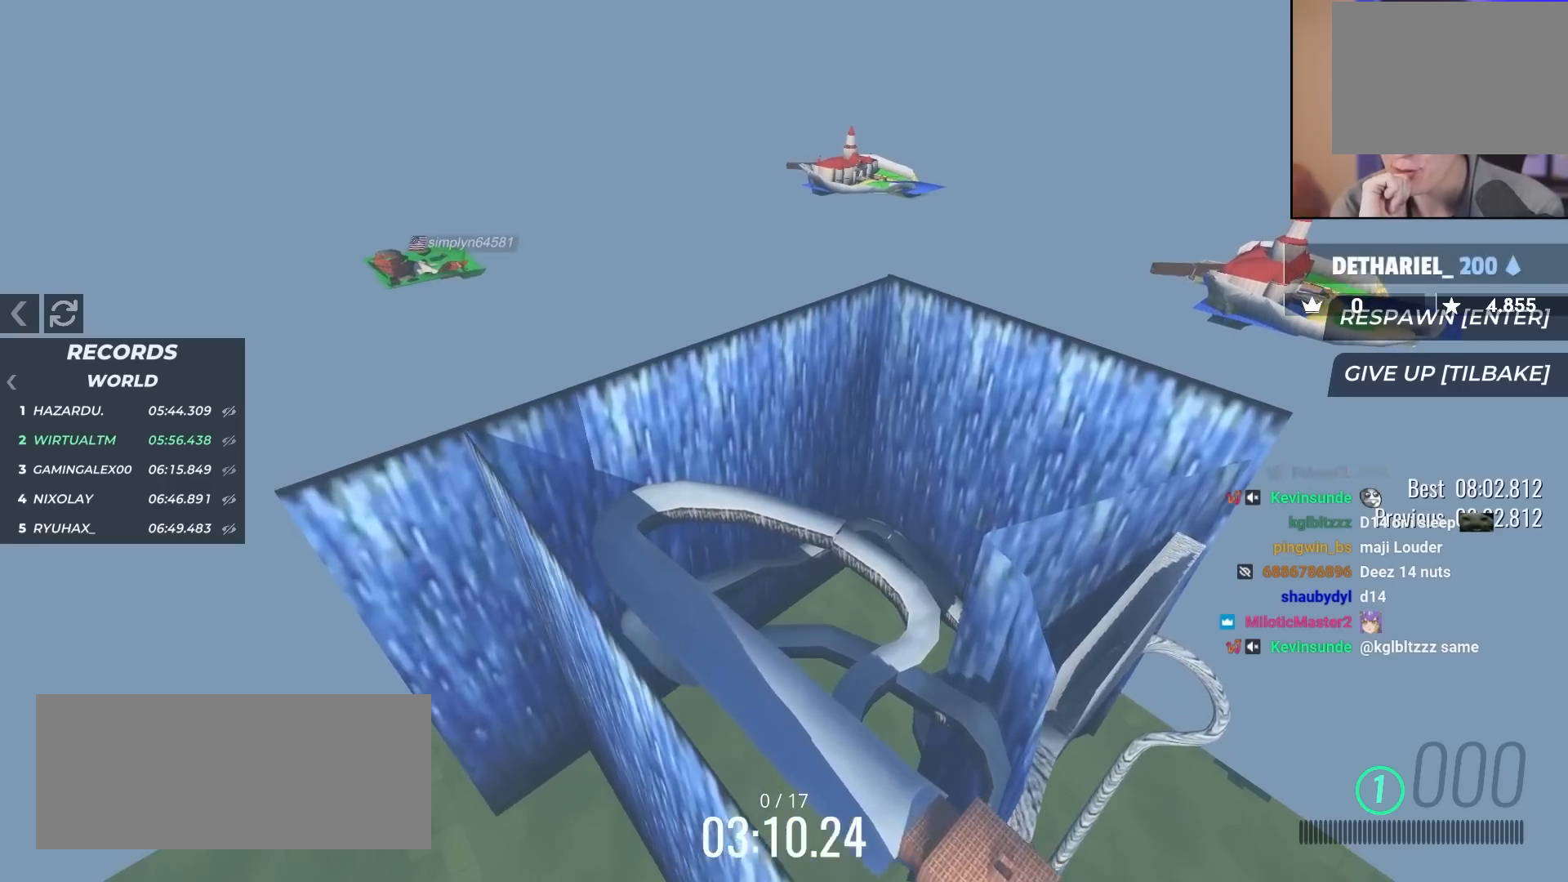
{"keys": ["up"], "events": [[33, "right", "up"], [233, "up", "up"], [467, "up", "down"]]}
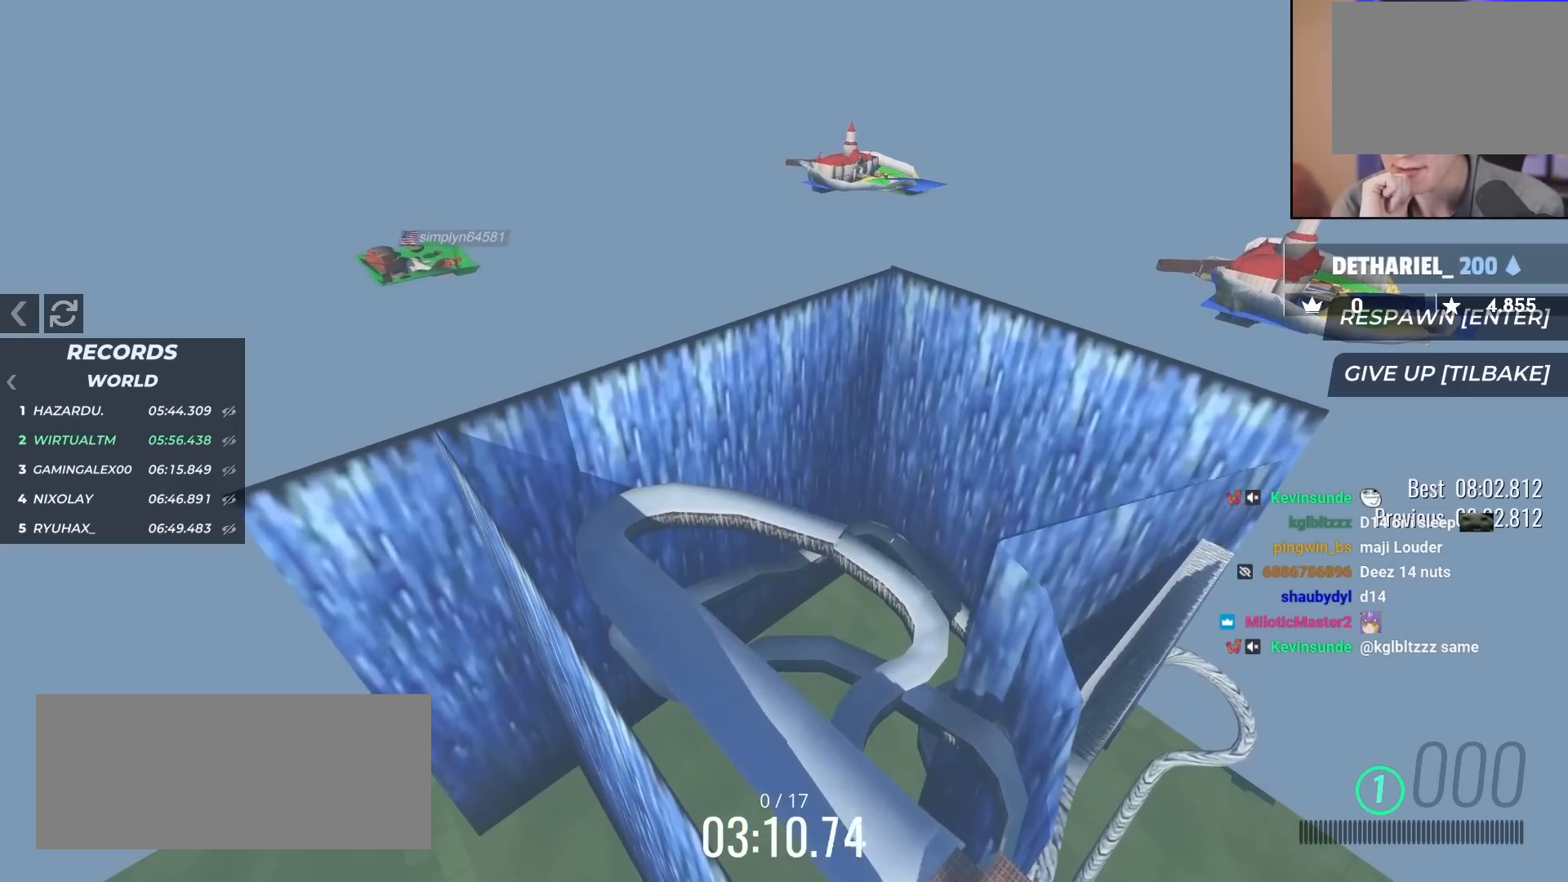
{"keys": [], "events": [[83, "up", "up"]]}
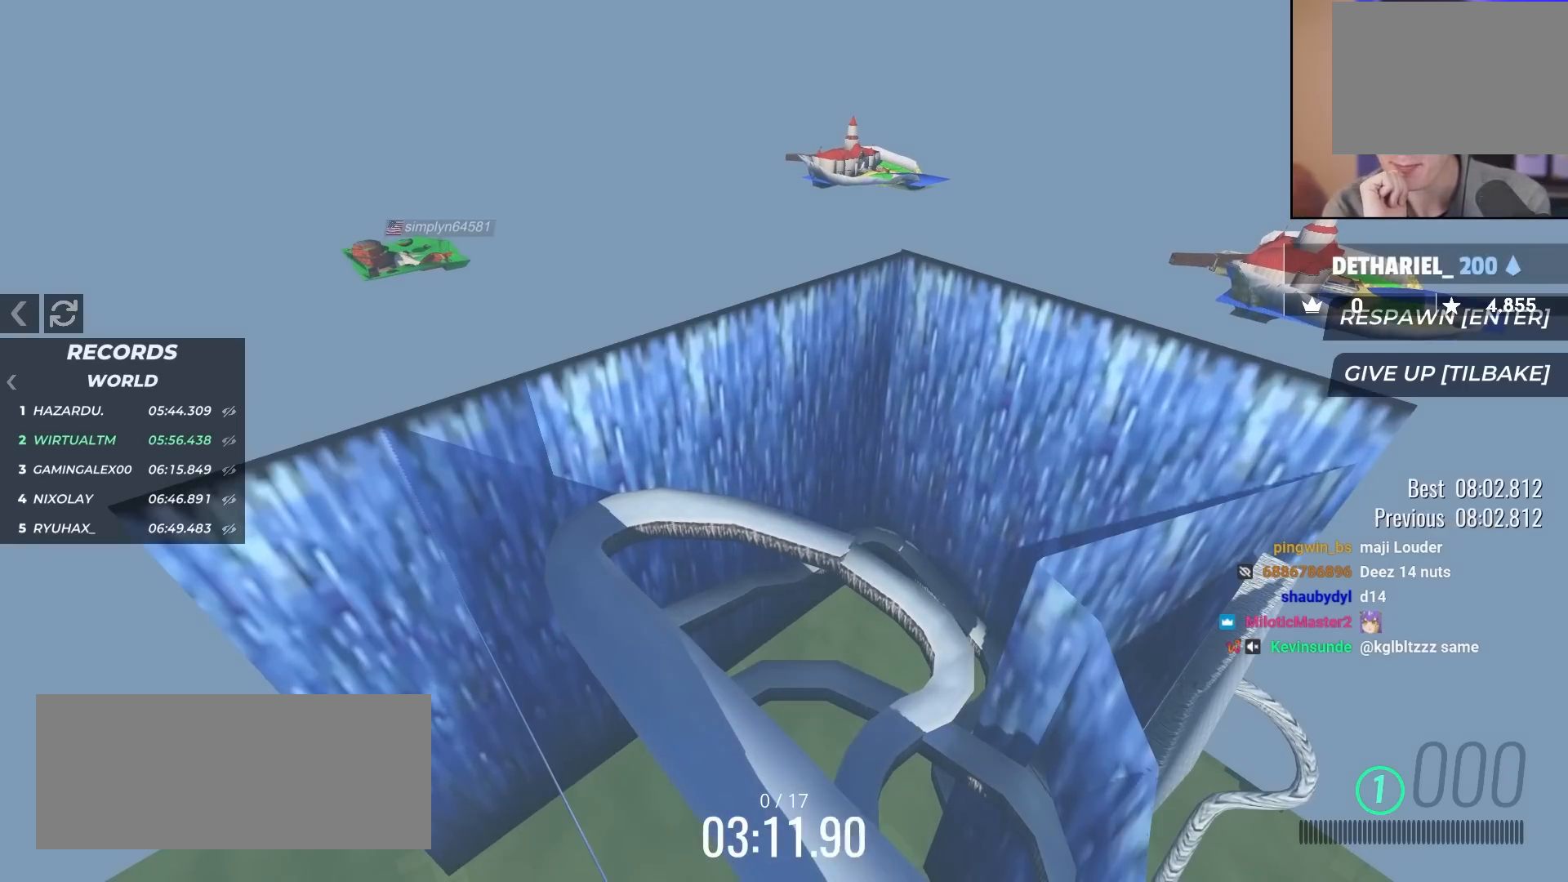
{"keys": [], "events": []}
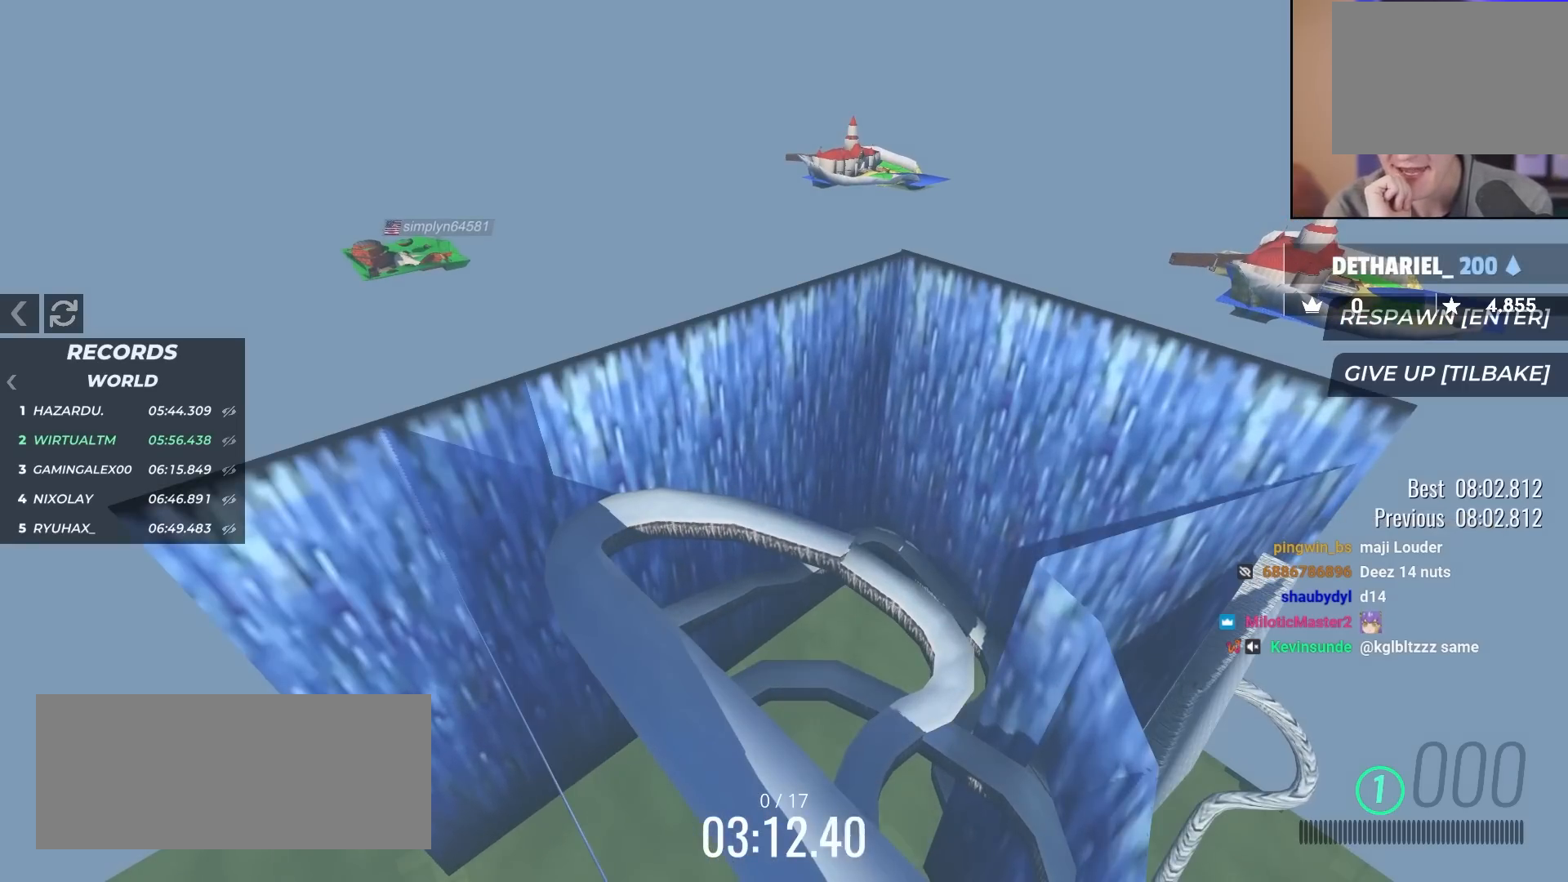
{"keys": [], "events": []}
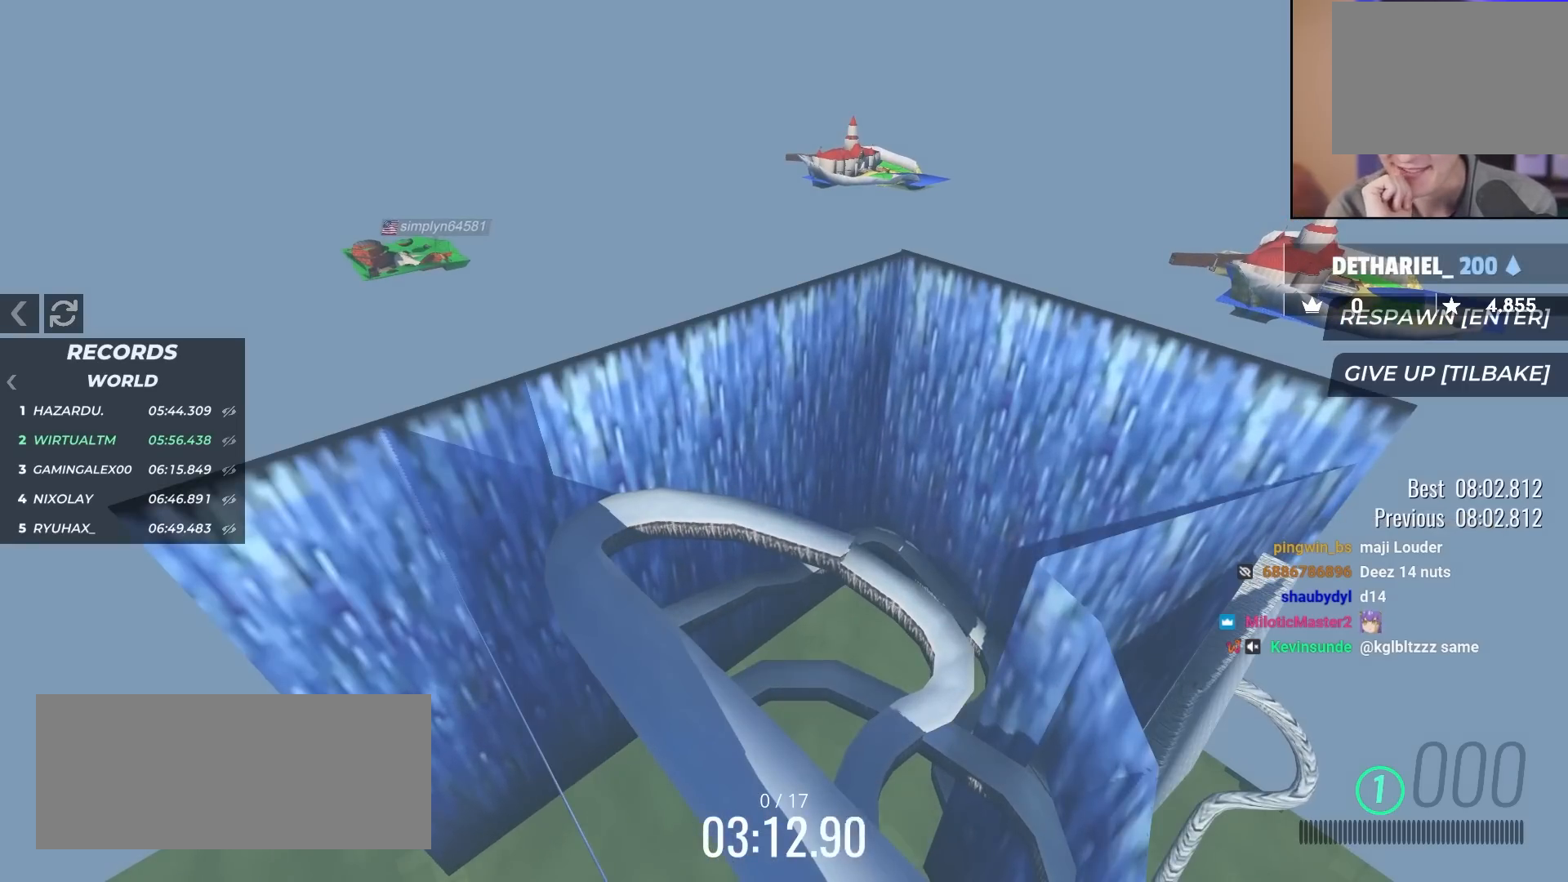
{"keys": ["down"], "events": [[133, "down", "down"]]}
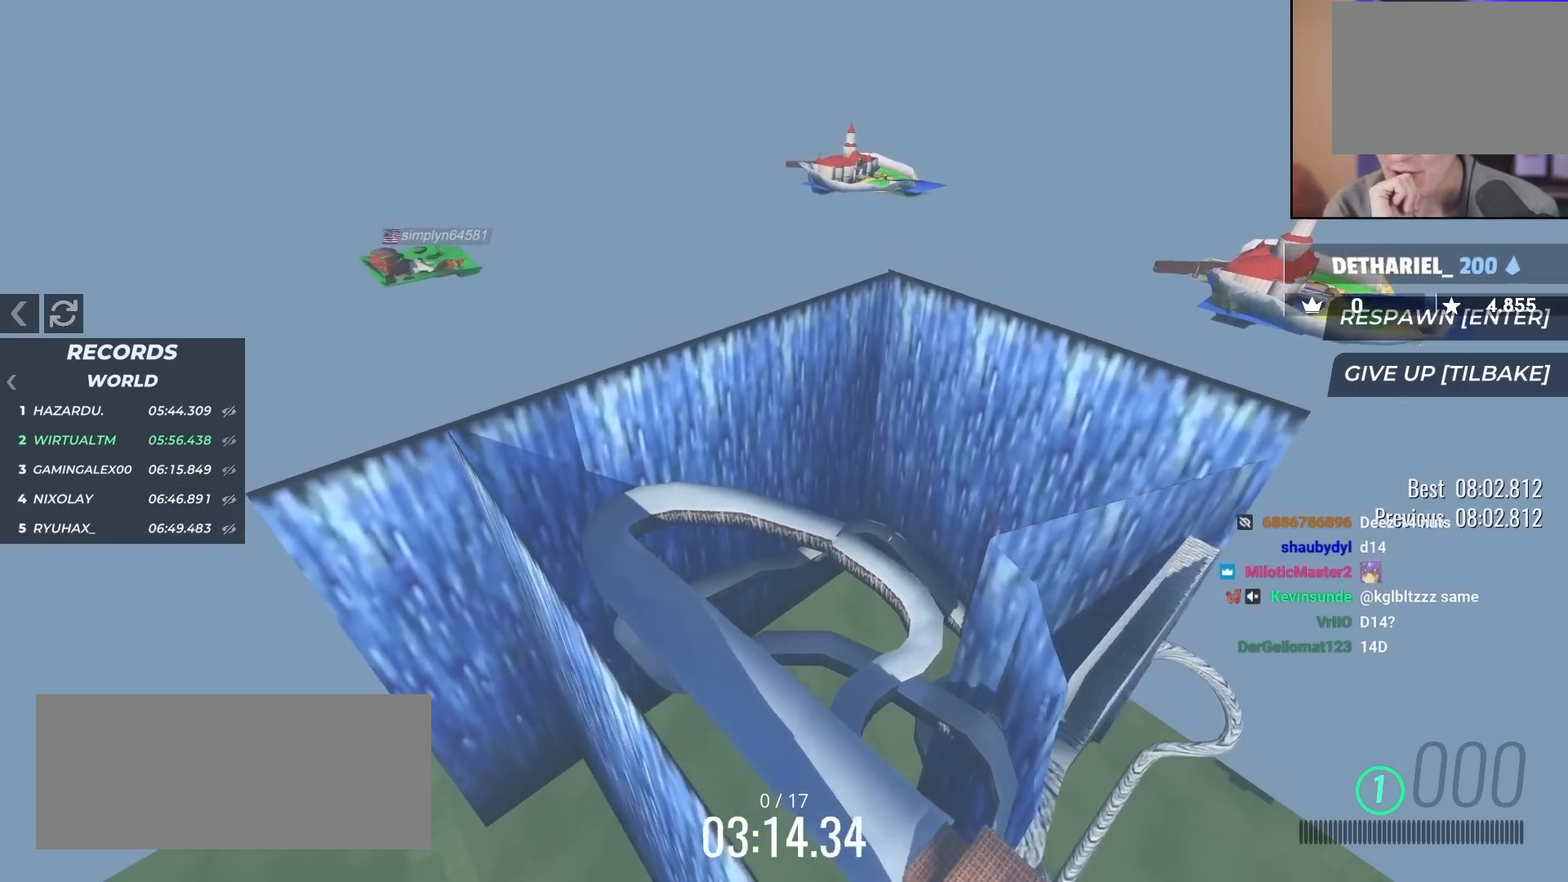
{"keys": ["down"], "events": []}